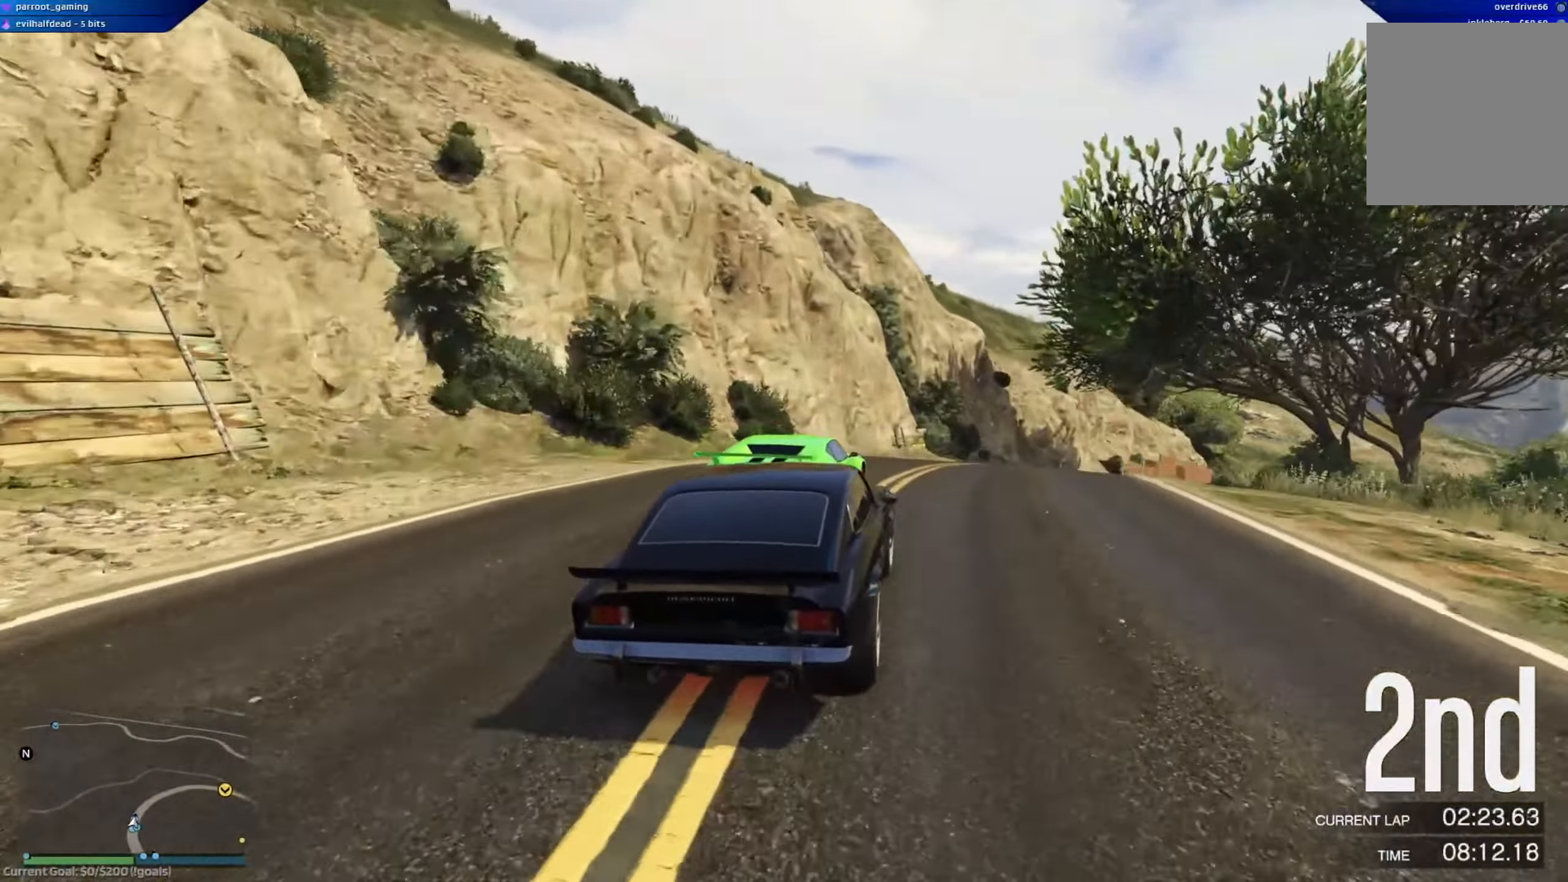
Gameplay with a controller (Xbox layout); each line is a JSON object with the inputs held at the frame after it. "events" lists button and stick changes between this image and that frame as [ms after this image, input, new state], when the widget could be followed in between.
{"buttons": ["R2"], "left_stick": "right", "right_stick": "center", "events": [[83, "left_stick", "right"], [134, "L2", "down"], [250, "left_stick", "center"], [284, "L2", "up"], [284, "R2", "down"], [417, "left_stick", "right"]]}
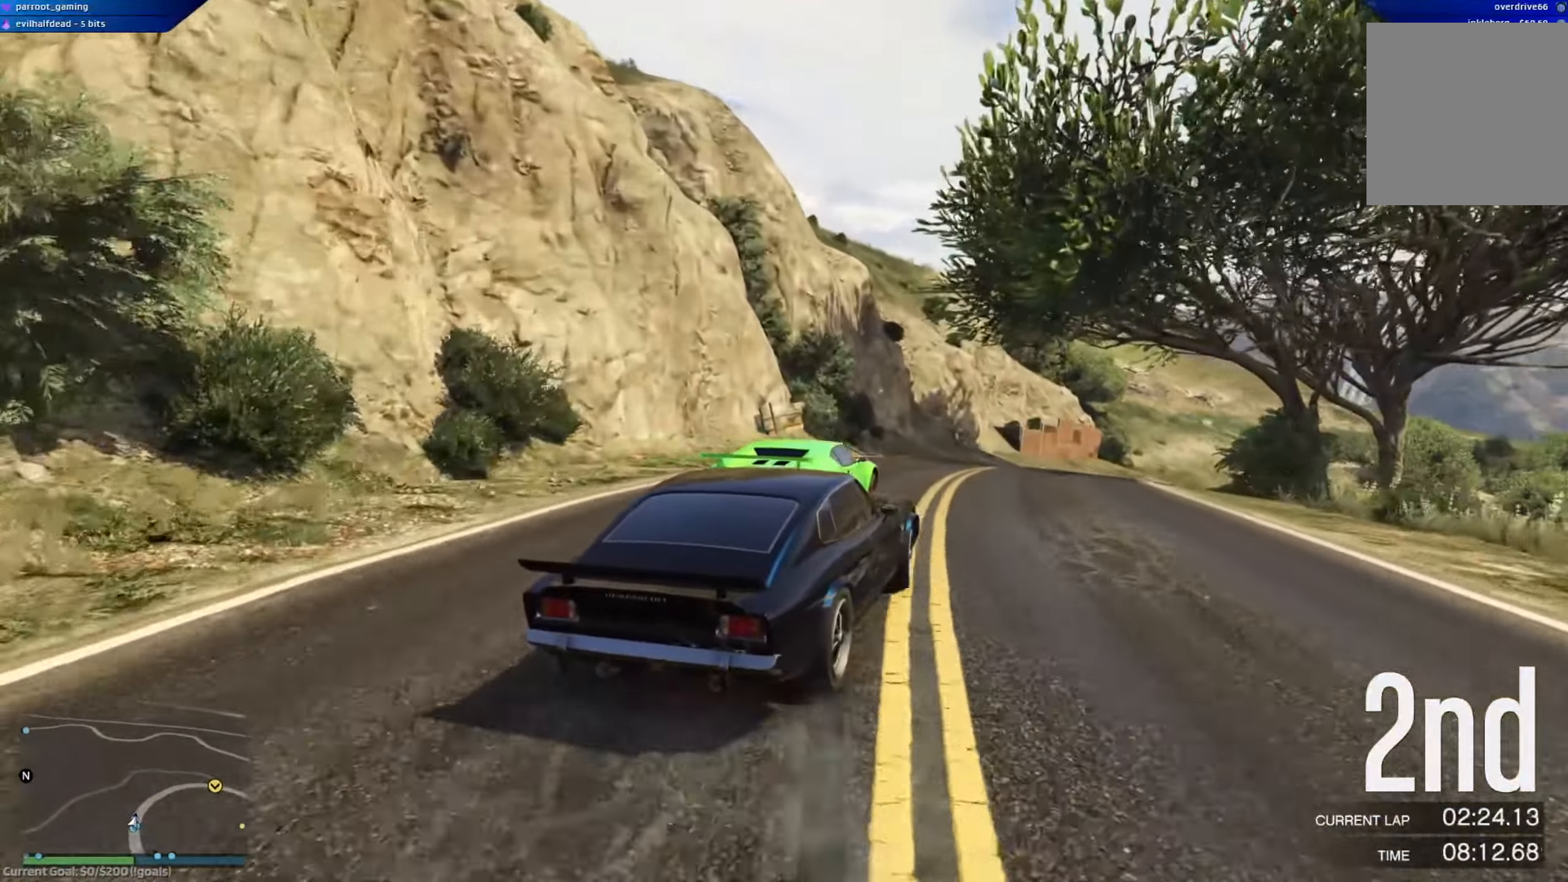
{"buttons": ["R2"], "left_stick": "right", "right_stick": "center", "events": [[66, "left_stick", "center"], [133, "left_stick", "left"], [250, "left_stick", "right"]]}
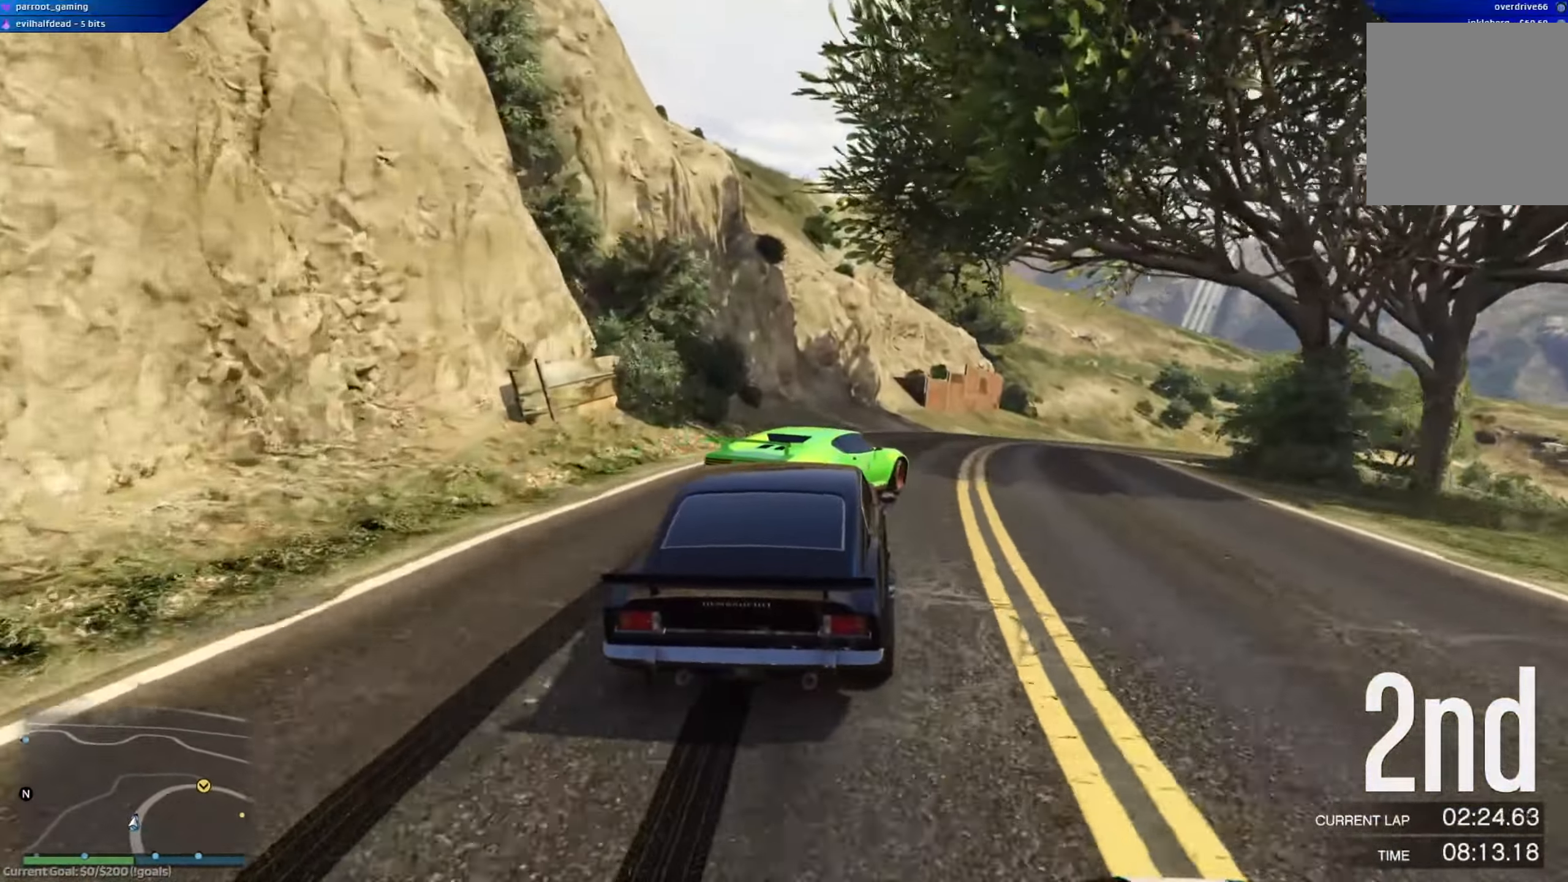
{"buttons": ["R2"], "left_stick": "right", "right_stick": "center", "events": [[200, "left_stick", "center"], [450, "left_stick", "right"]]}
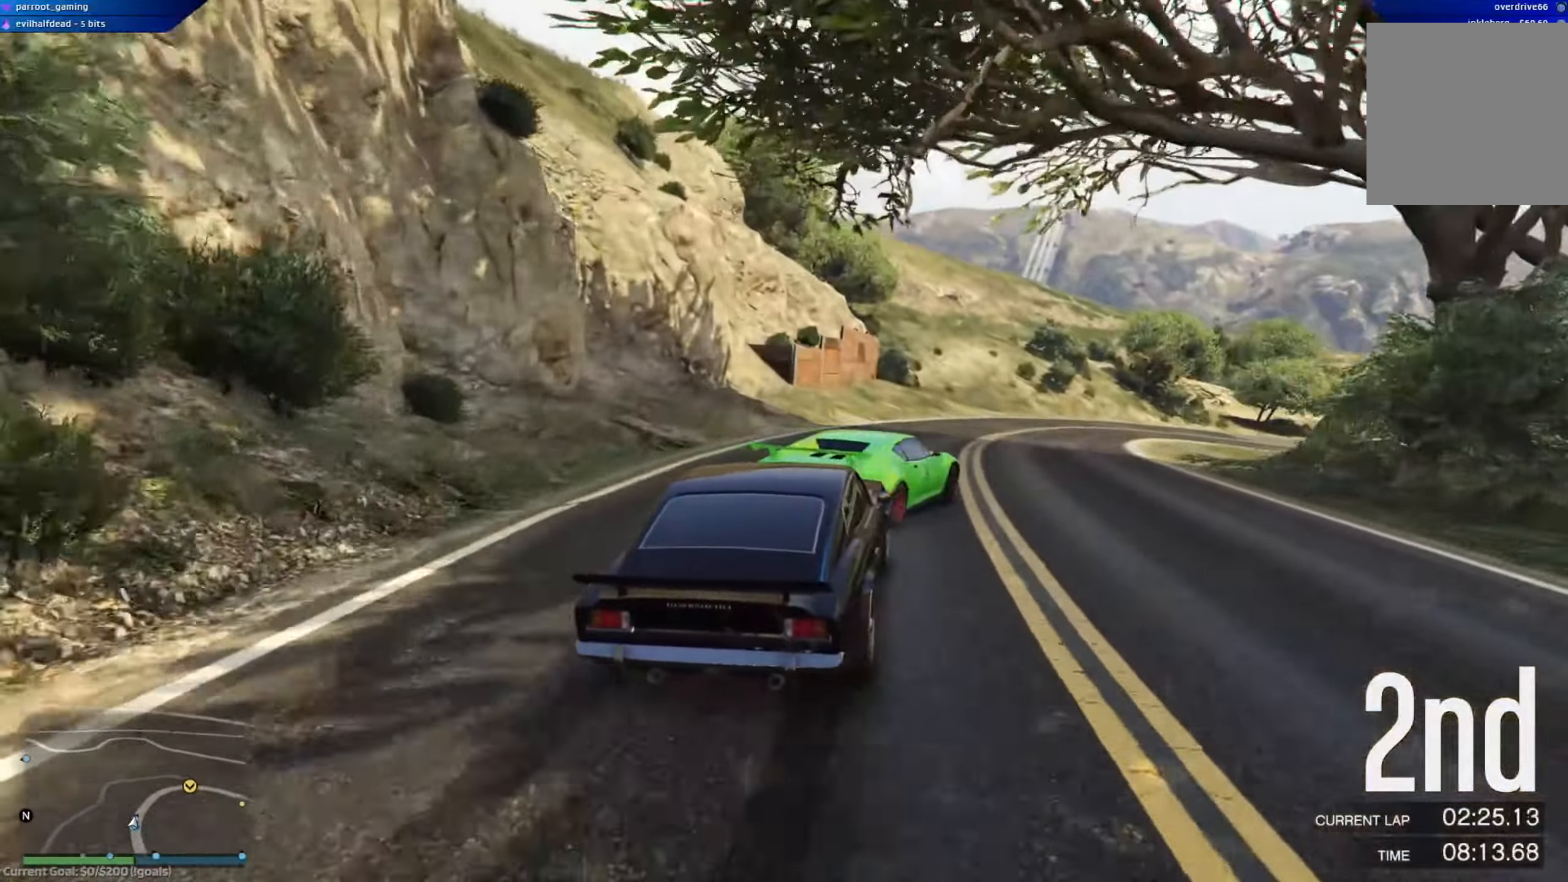
{"buttons": ["R2"], "left_stick": "center", "right_stick": "center", "events": [[66, "left_stick", "down-left"], [133, "R2", "up"], [217, "left_stick", "down-right"], [467, "R2", "down"], [484, "left_stick", "center"]]}
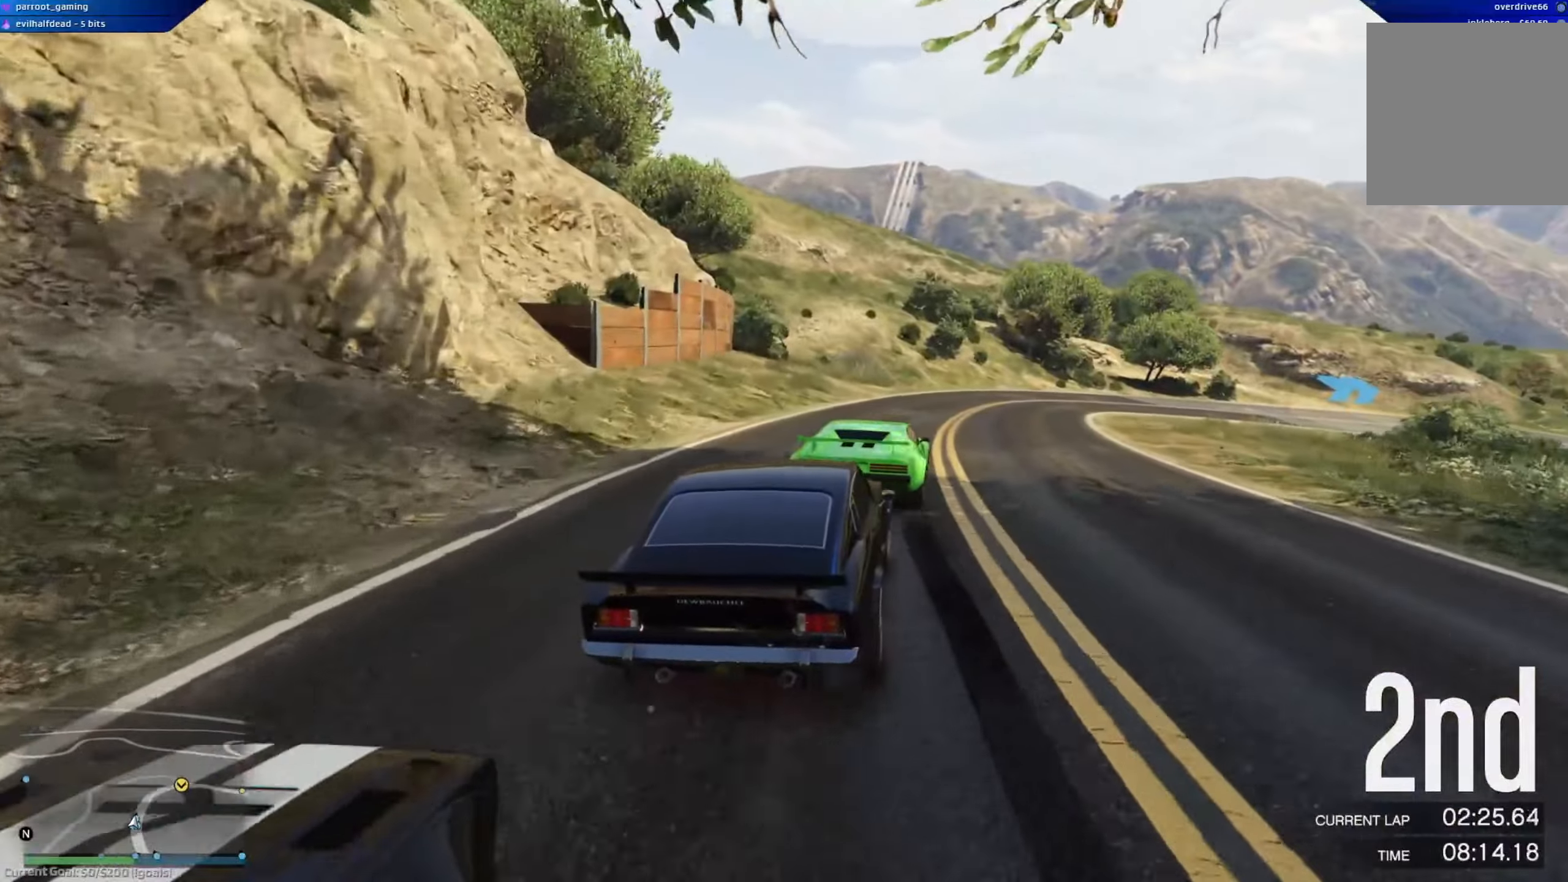
{"buttons": ["R2"], "left_stick": "center", "right_stick": "center", "events": [[301, "left_stick", "right"], [417, "left_stick", "center"]]}
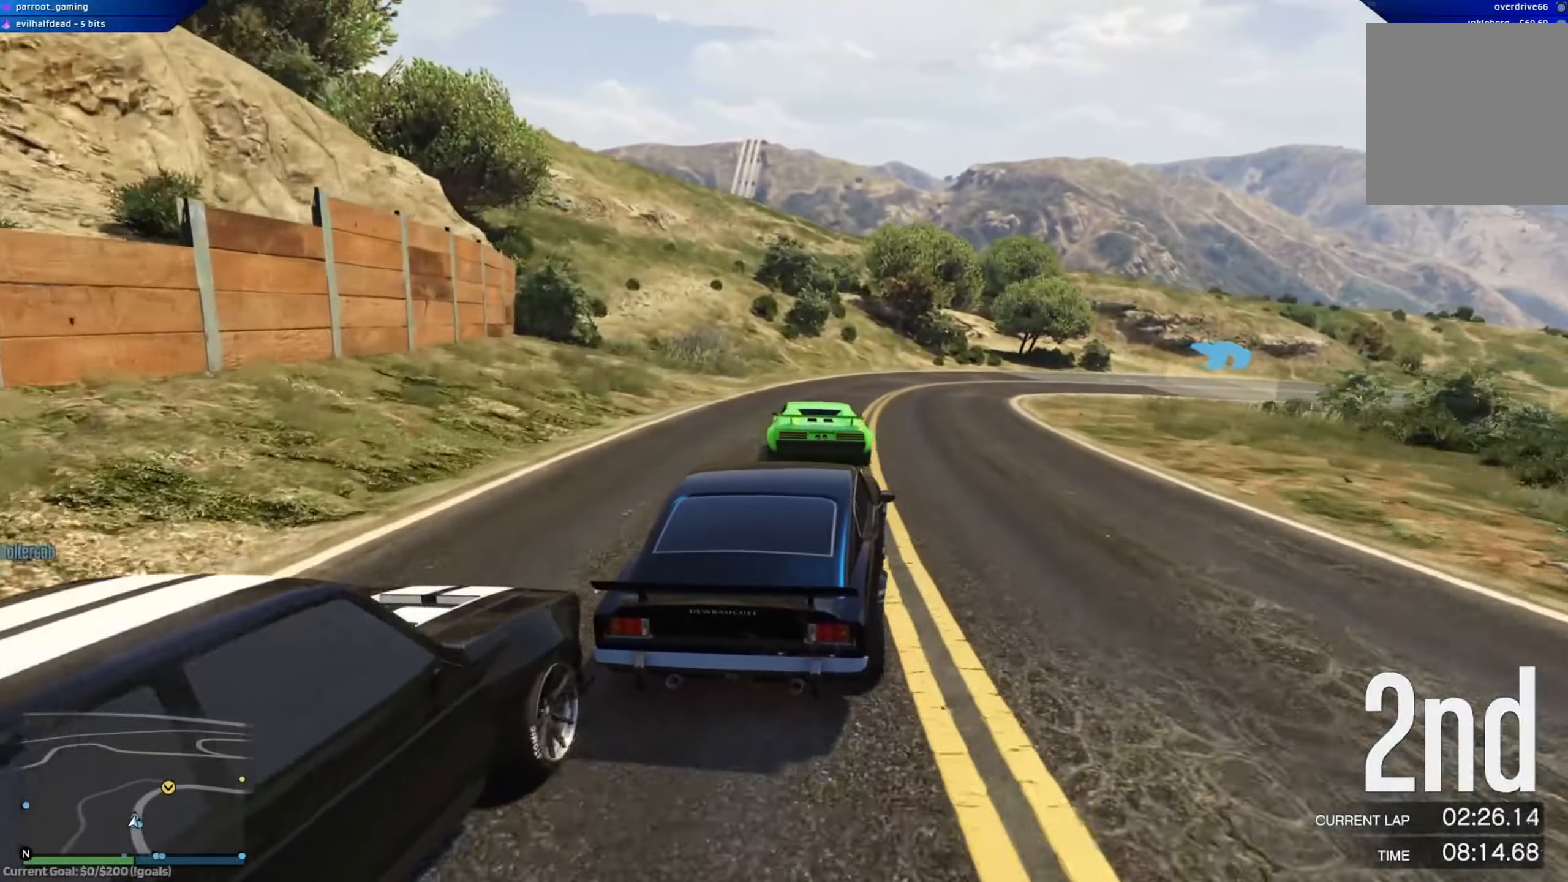
{"buttons": ["R2"], "left_stick": "right", "right_stick": "center", "events": [[150, "left_stick", "right"], [267, "left_stick", "center"], [434, "left_stick", "right"]]}
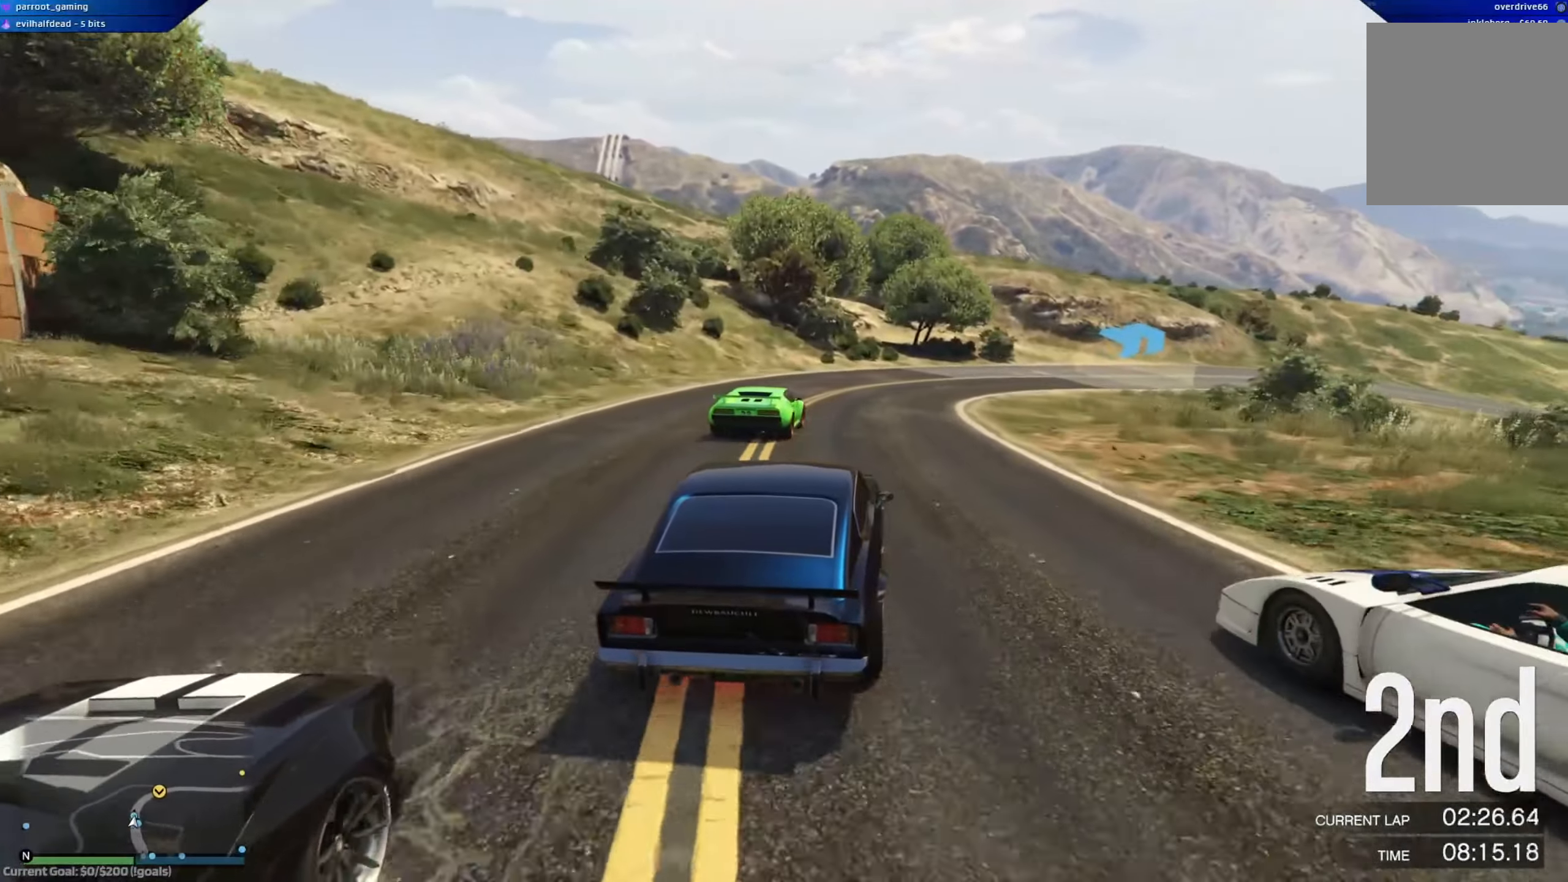
{"buttons": ["R2"], "left_stick": "right", "right_stick": "center", "events": [[217, "left_stick", "center"], [367, "left_stick", "left"], [484, "left_stick", "right"]]}
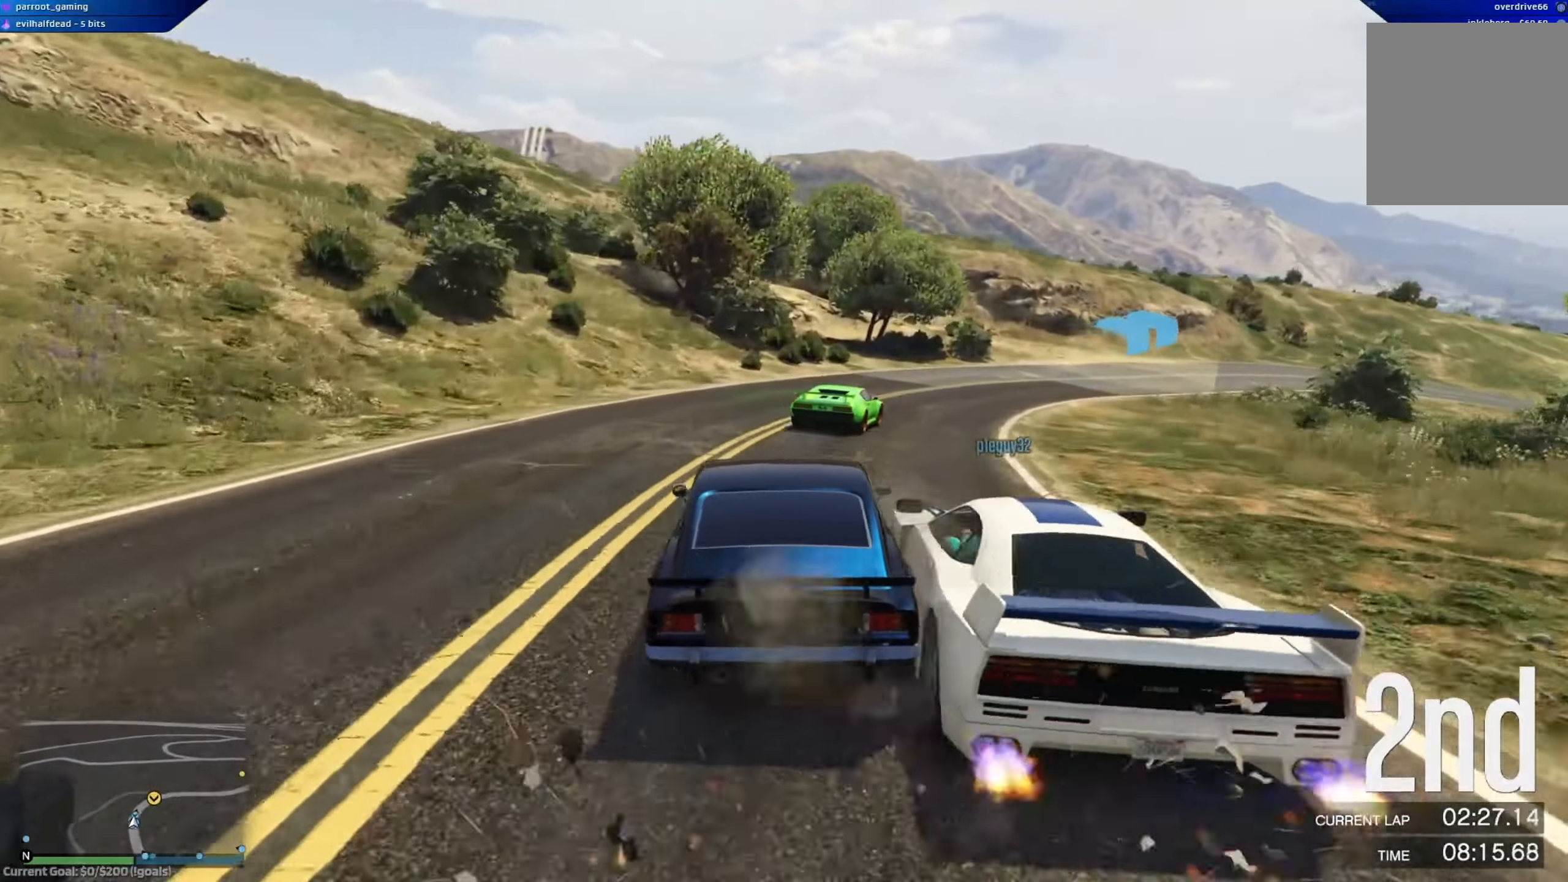
{"buttons": ["R2"], "left_stick": "right", "right_stick": "center", "events": [[183, "R2", "up"], [283, "R2", "down"], [317, "left_stick", "center"], [400, "left_stick", "right"]]}
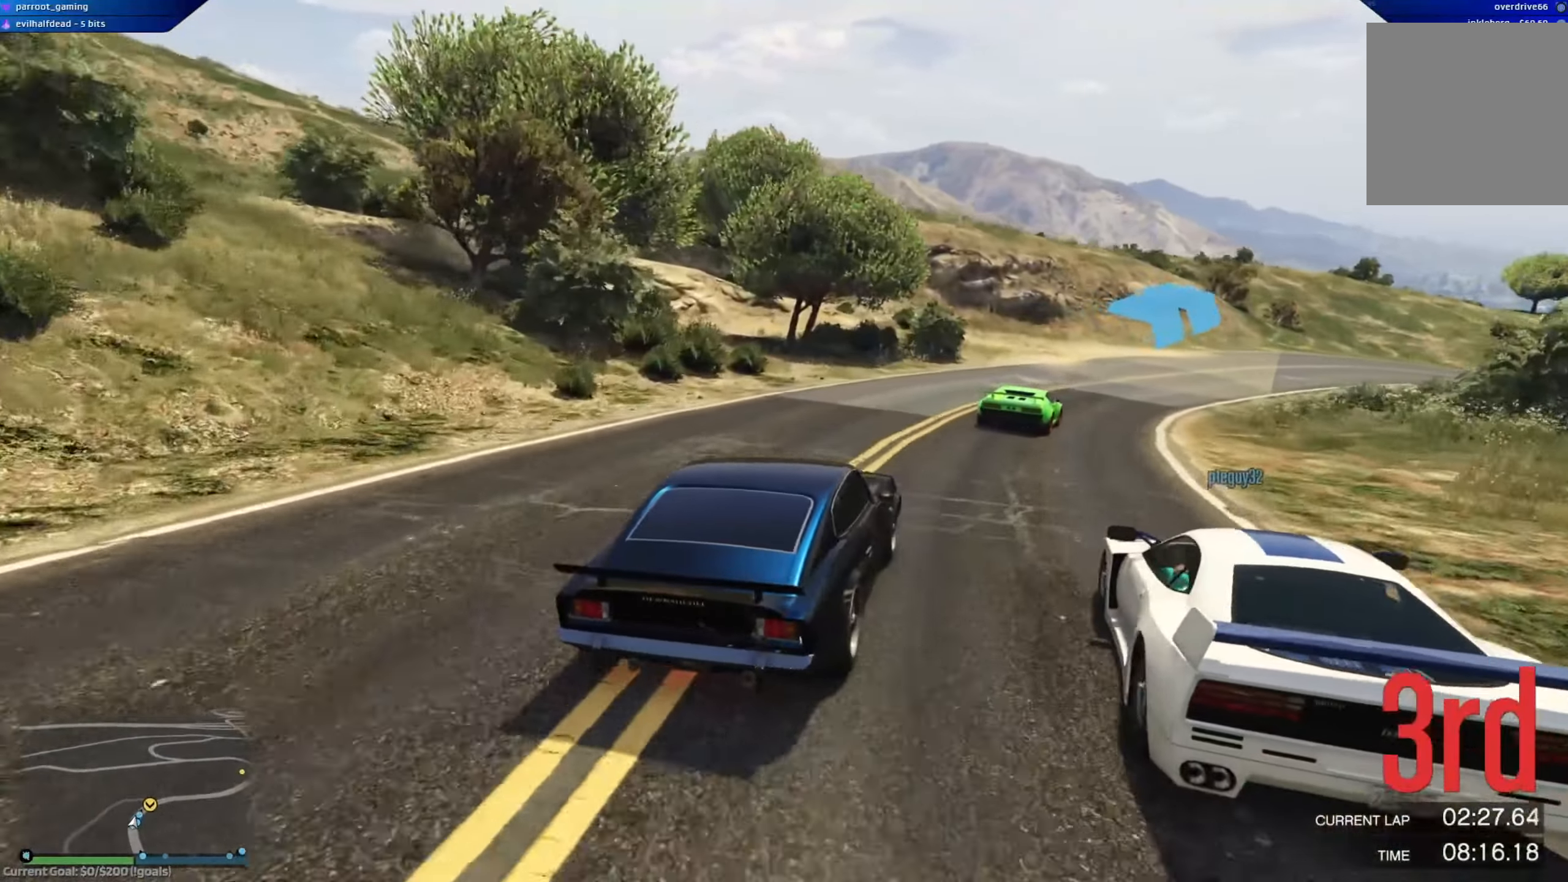
{"buttons": ["R2"], "left_stick": "right", "right_stick": "center", "events": [[50, "left_stick", "center"], [167, "left_stick", "right"]]}
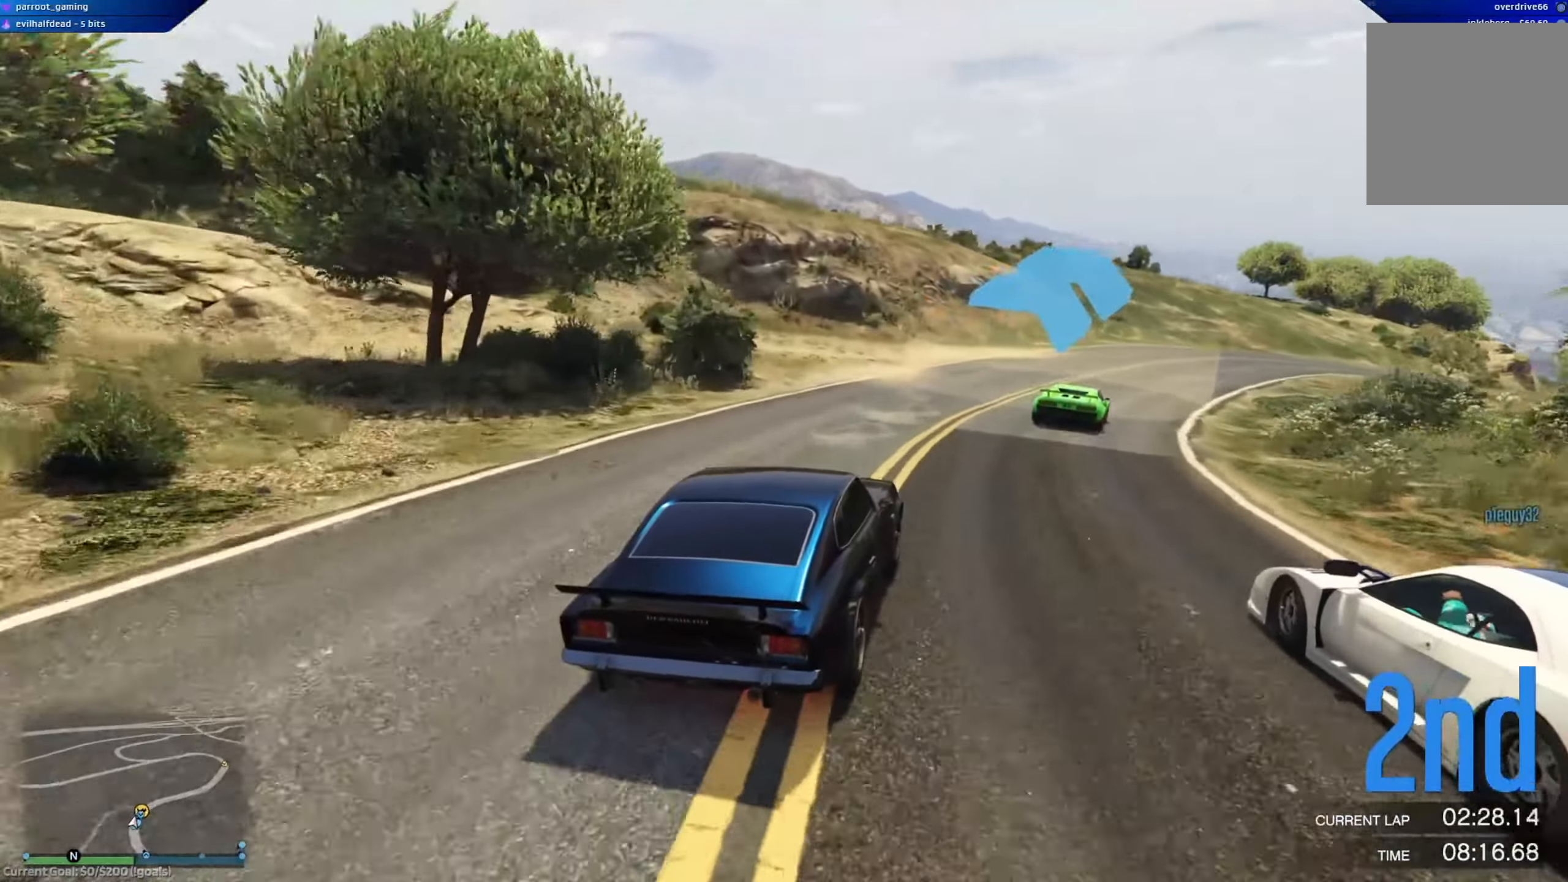
{"buttons": ["R2"], "left_stick": "right", "right_stick": "center", "events": [[133, "left_stick", "center"], [250, "left_stick", "right"]]}
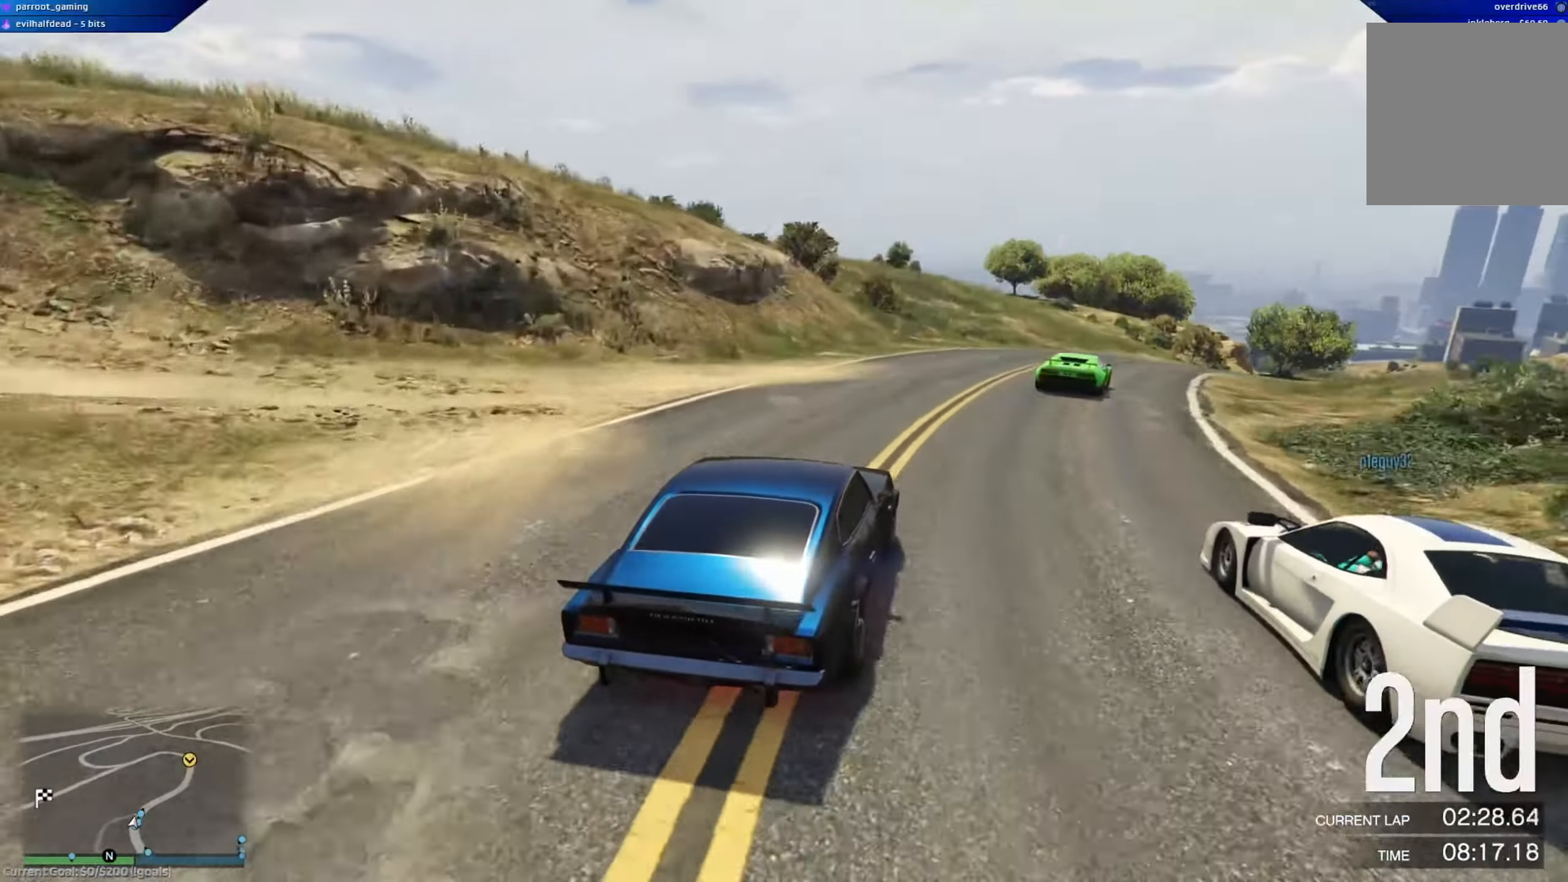
{"buttons": ["R2"], "left_stick": "down-right", "right_stick": "center", "events": [[67, "left_stick", "center"], [201, "left_stick", "down-right"]]}
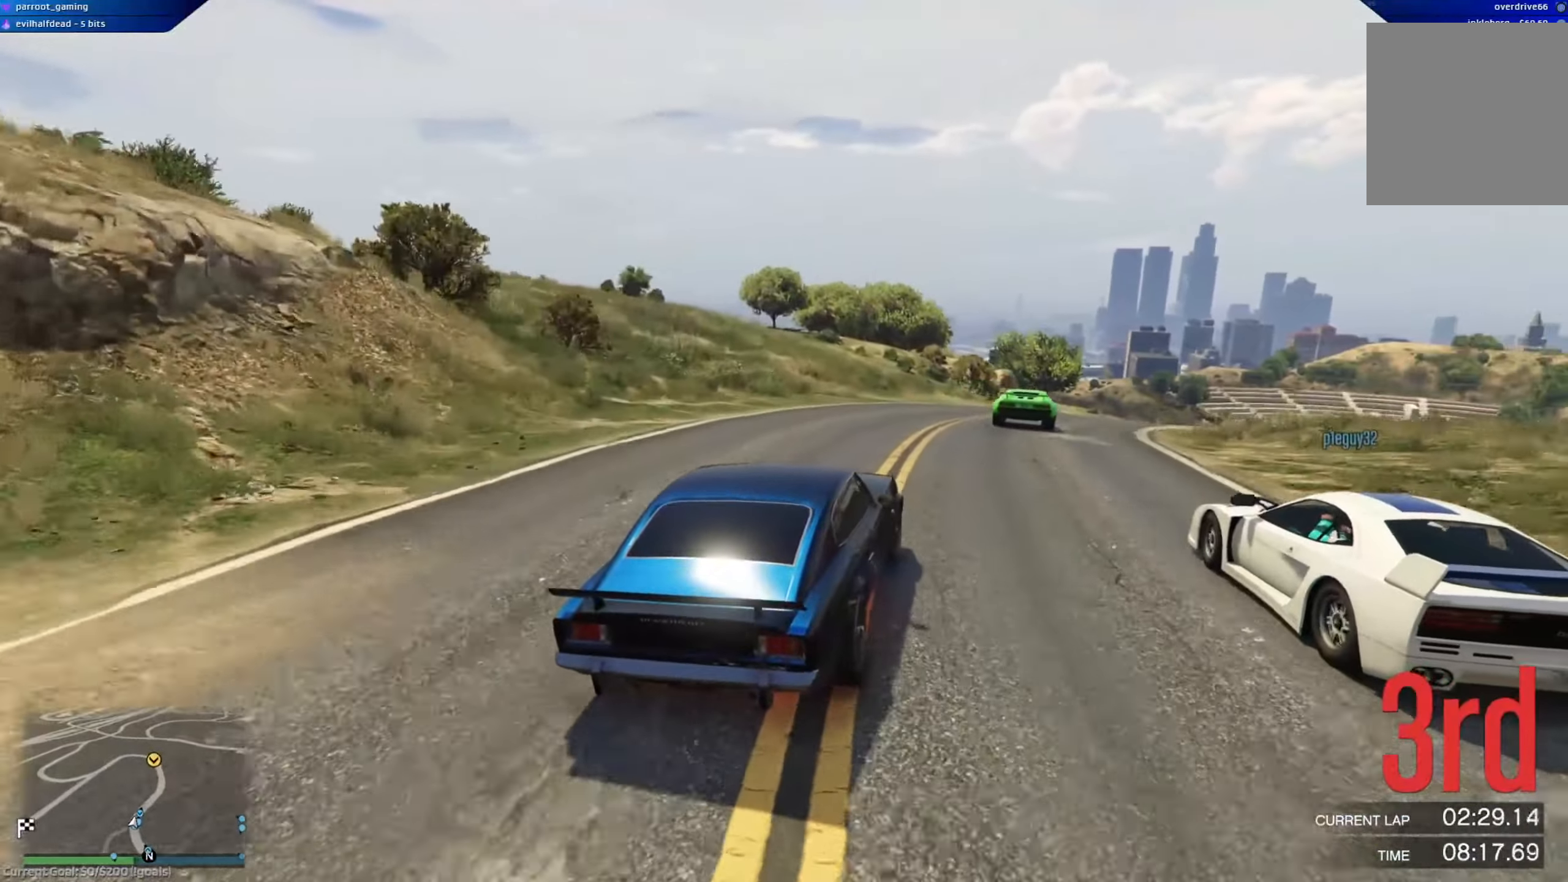
{"buttons": ["R2"], "left_stick": "center", "right_stick": "center", "events": [[67, "left_stick", "center"], [183, "left_stick", "down-right"], [300, "left_stick", "center"]]}
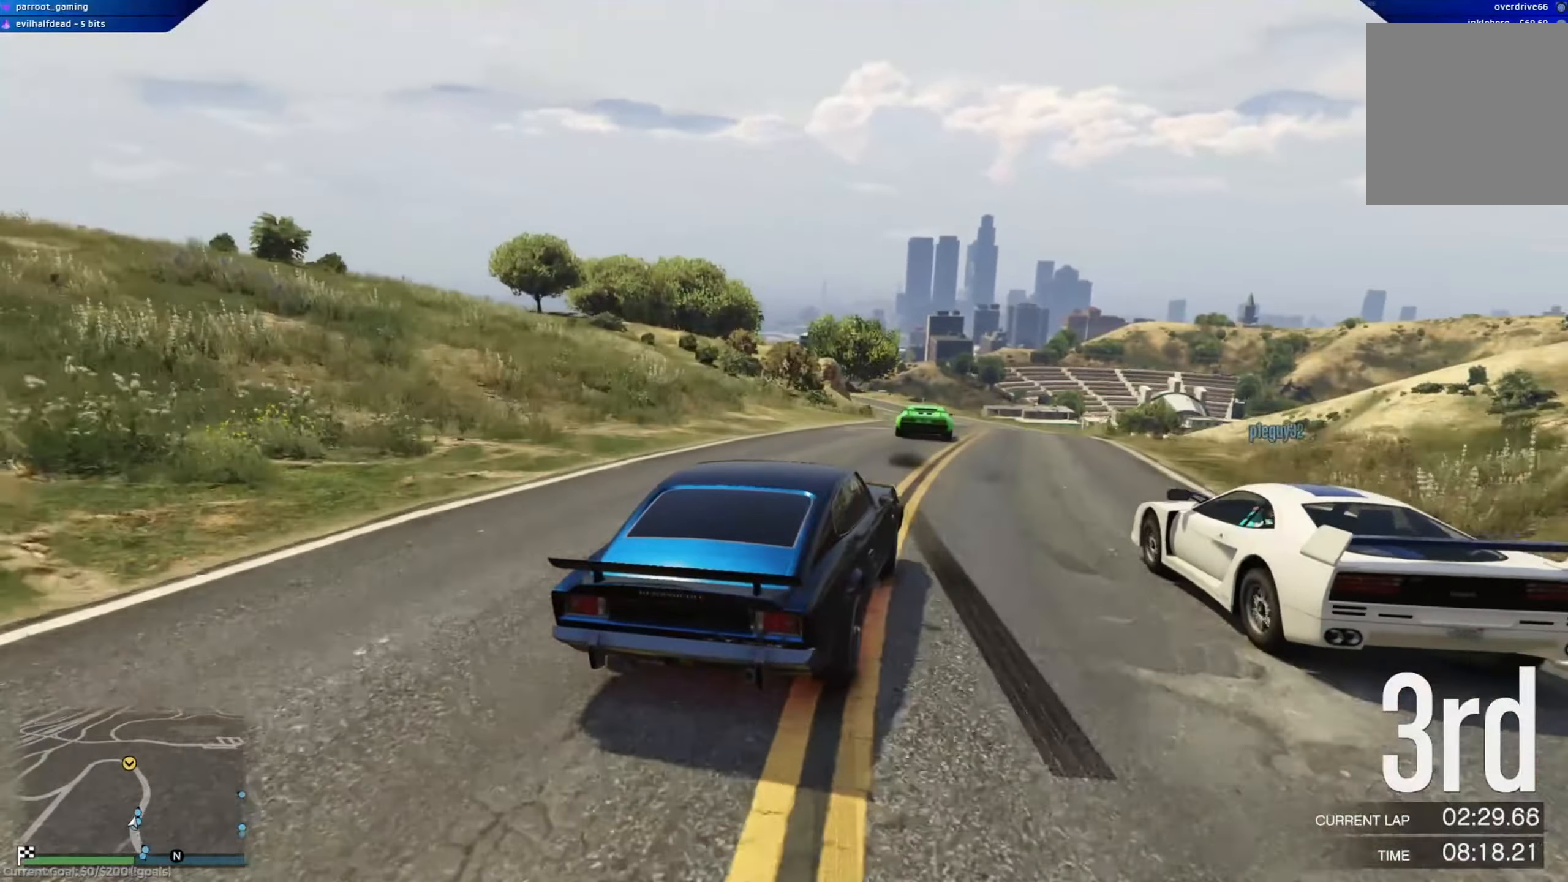
{"buttons": ["R2"], "left_stick": "center", "right_stick": "center", "events": [[84, "left_stick", "right"], [284, "left_stick", "center"]]}
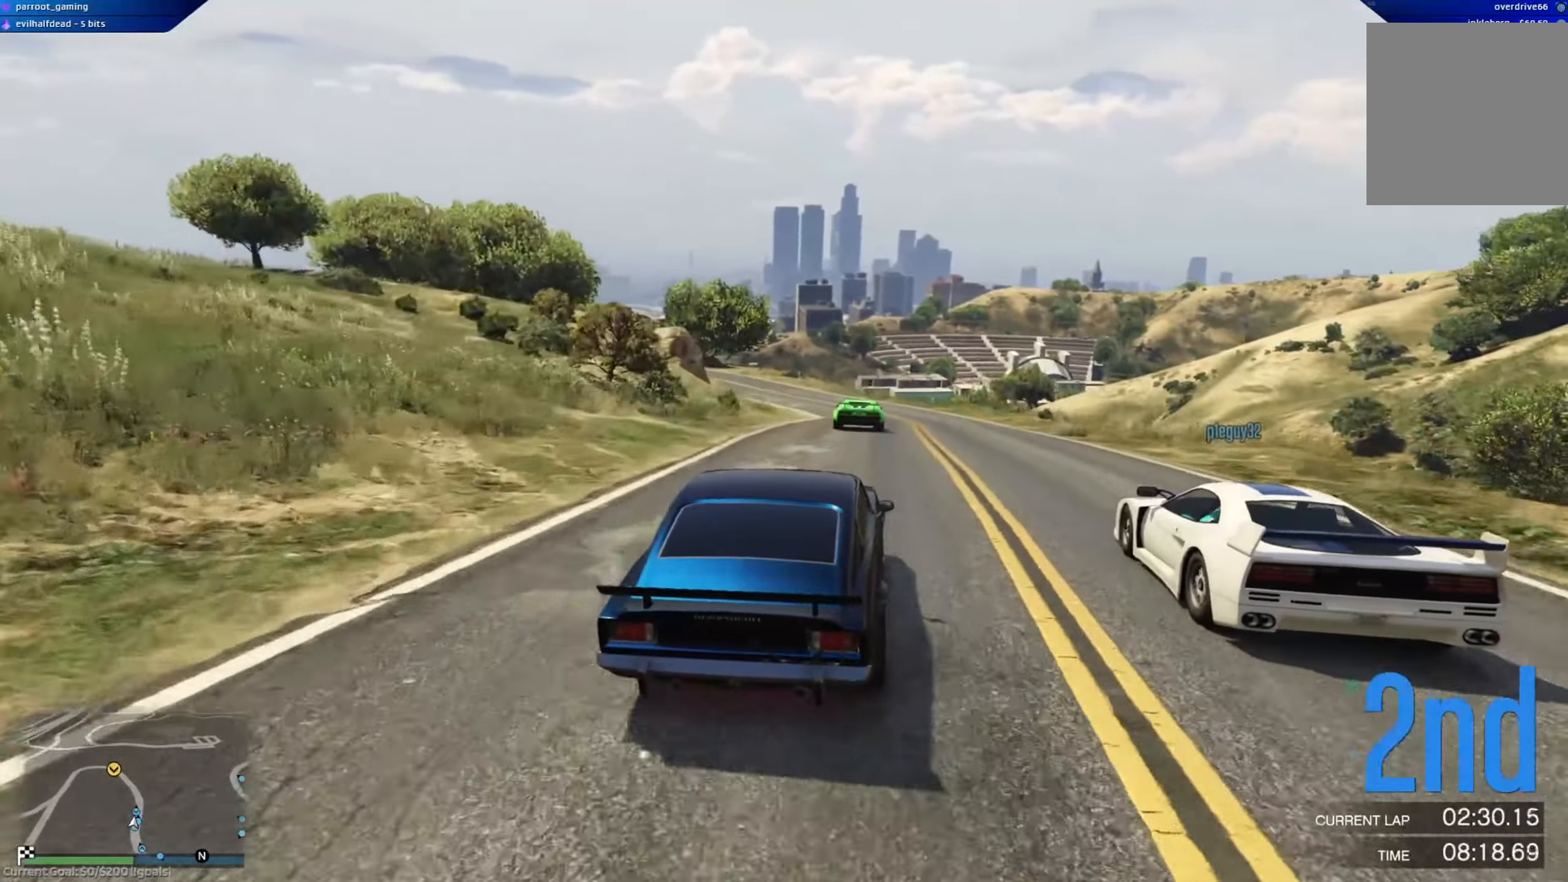
{"buttons": ["R2"], "left_stick": "center", "right_stick": "center", "events": [[300, "left_stick", "left"], [417, "left_stick", "center"]]}
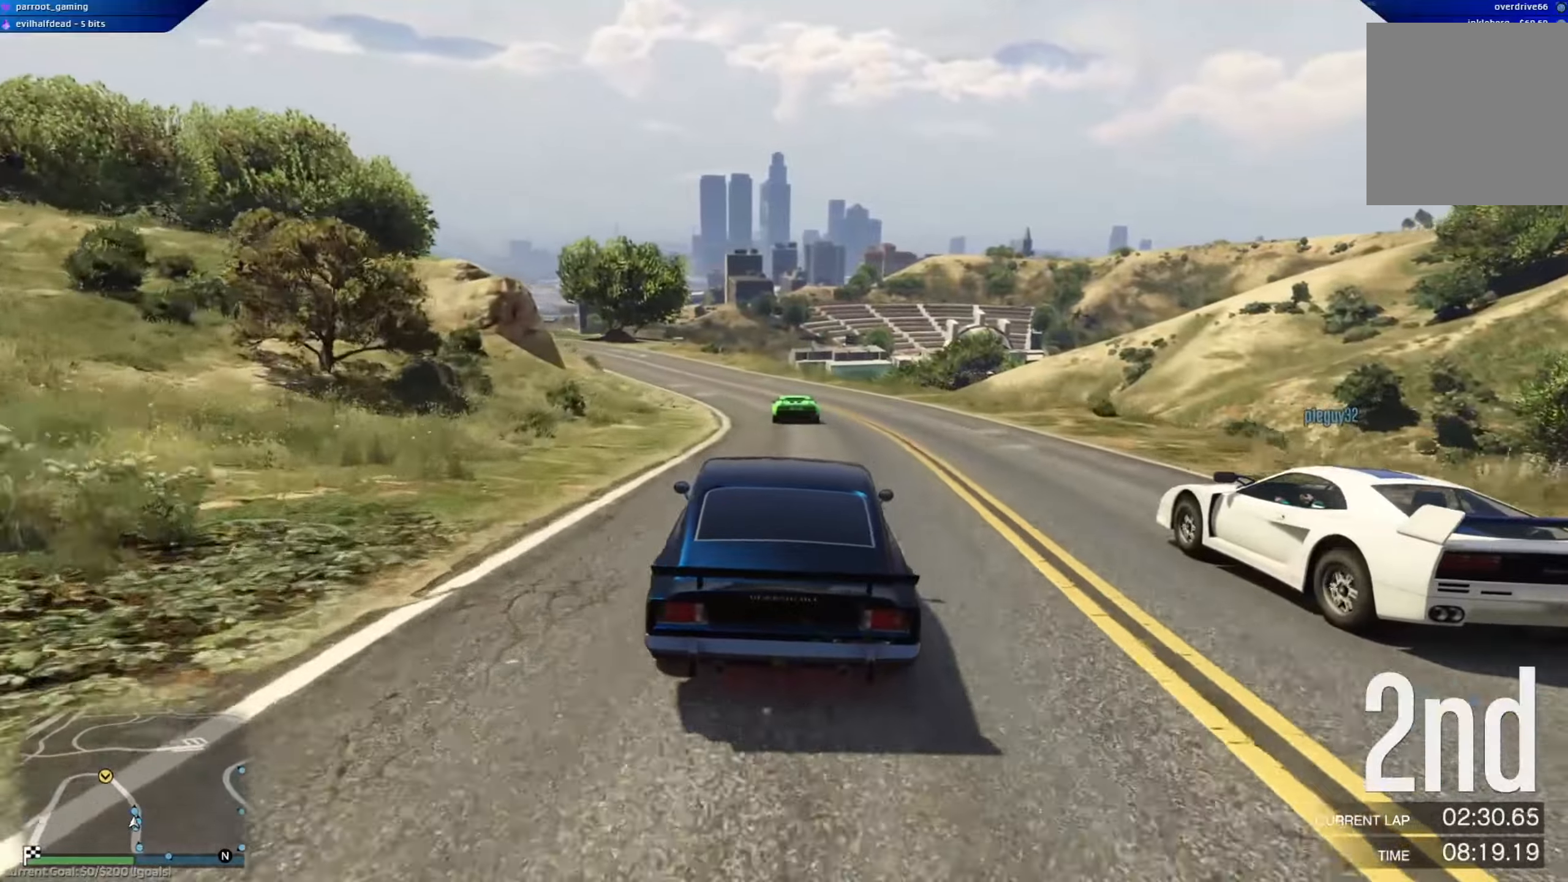
{"buttons": ["R2"], "left_stick": "center", "right_stick": "center", "events": [[183, "left_stick", "left"], [333, "left_stick", "center"]]}
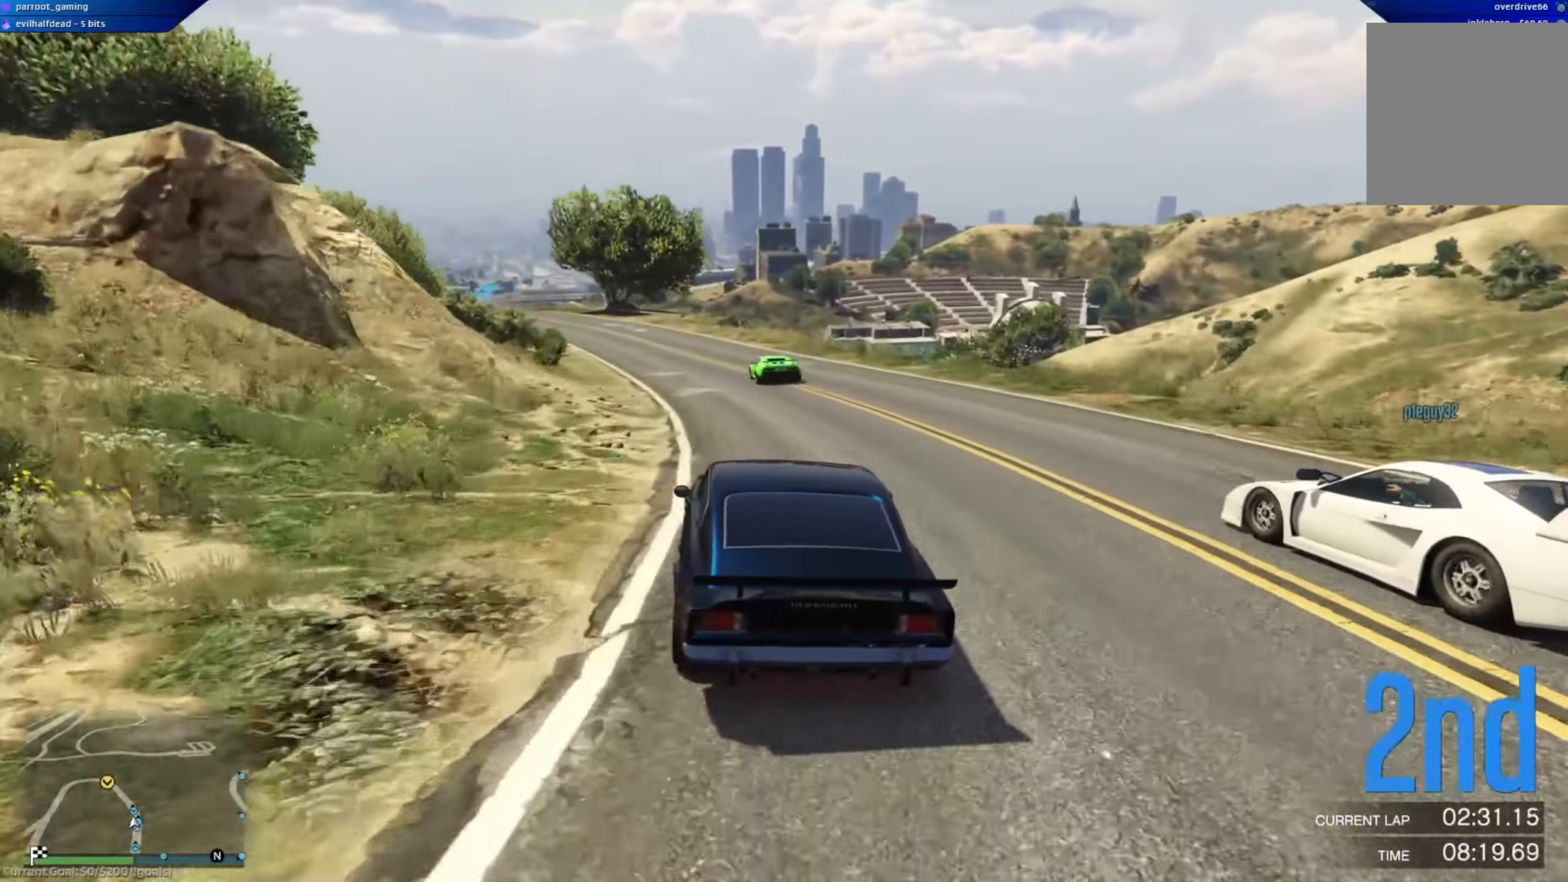
{"buttons": ["R2"], "left_stick": "center", "right_stick": "center", "events": [[33, "left_stick", "left"], [150, "left_stick", "right"], [217, "left_stick", "center"], [317, "left_stick", "left"], [434, "left_stick", "center"]]}
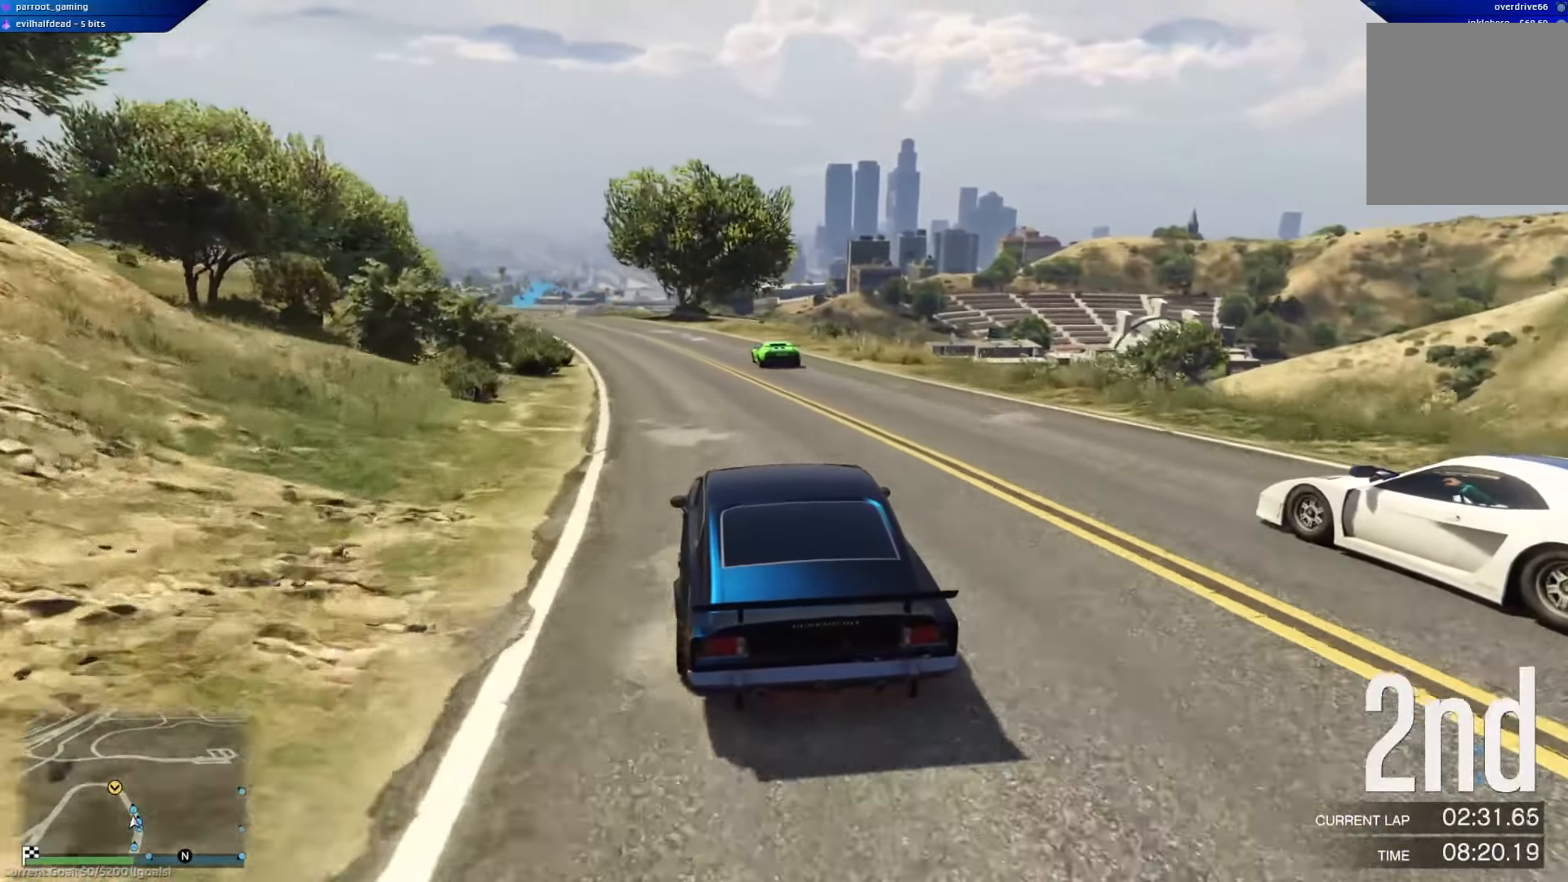
{"buttons": ["R2"], "left_stick": "center", "right_stick": "center", "events": [[150, "left_stick", "left"], [317, "left_stick", "center"]]}
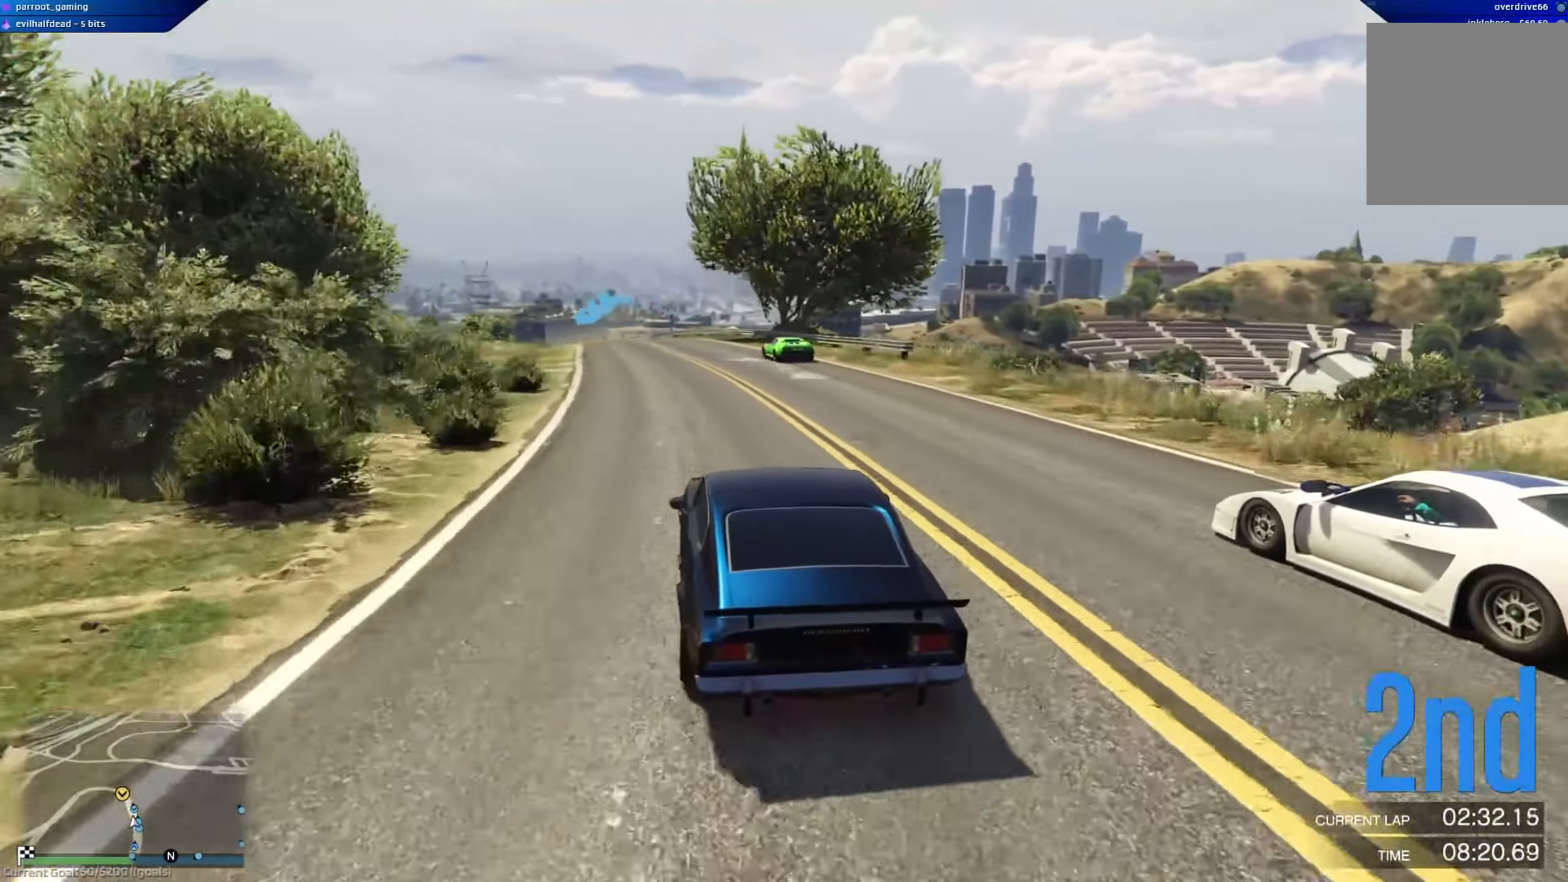
{"buttons": ["R2"], "left_stick": "center", "right_stick": "center", "events": [[67, "left_stick", "left"], [234, "left_stick", "center"]]}
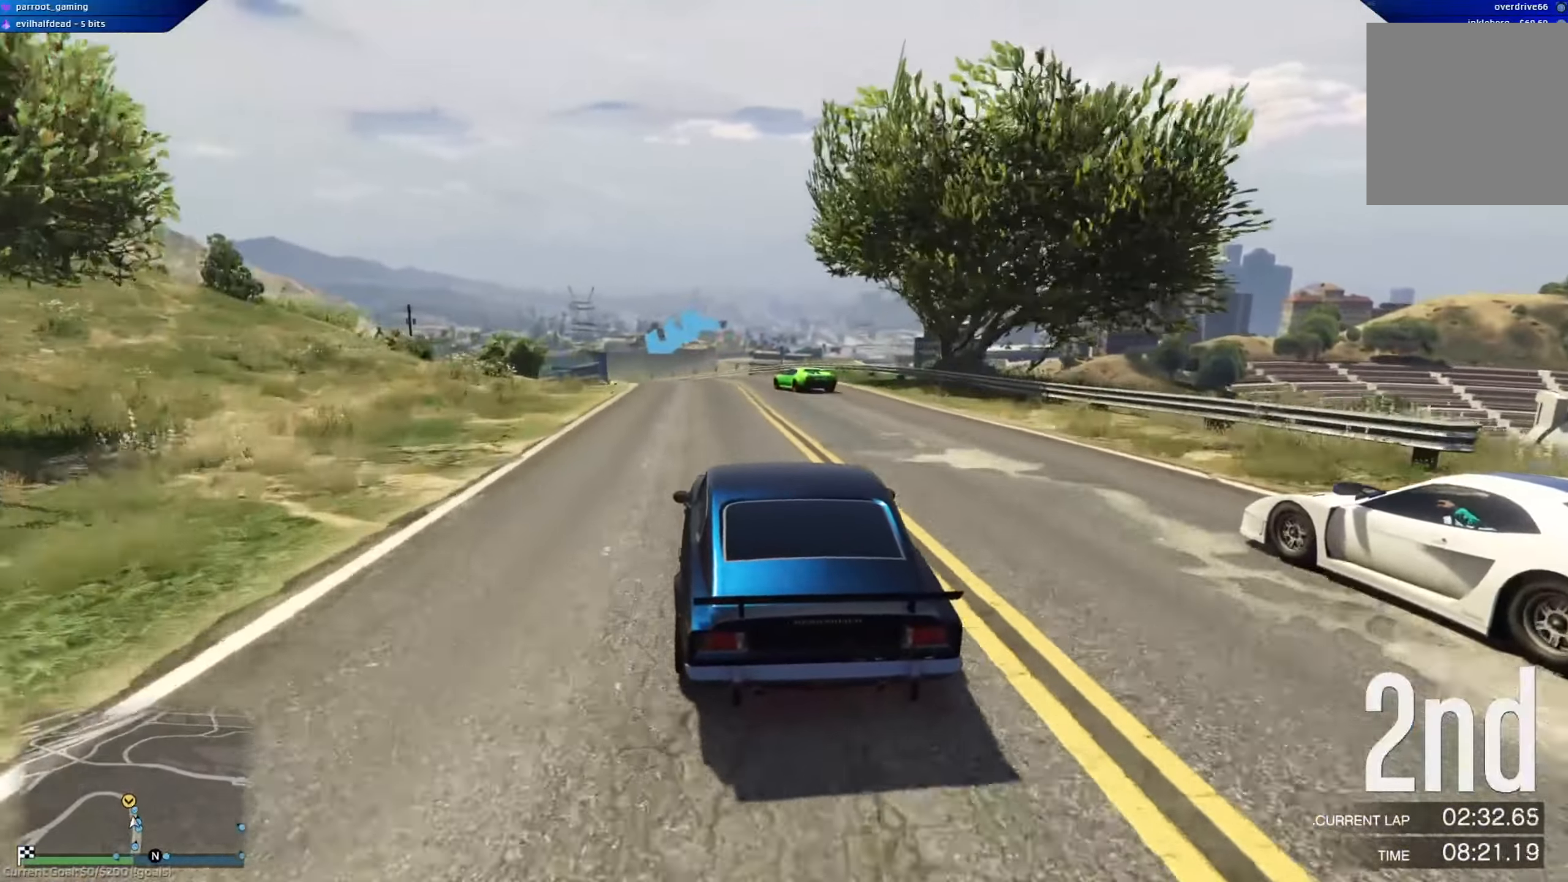
{"buttons": ["L2"], "left_stick": "left", "right_stick": "center", "events": [[33, "left_stick", "left"], [150, "L2", "down"], [150, "R2", "up"], [267, "left_stick", "center"], [417, "L2", "up"], [483, "L2", "down"], [483, "left_stick", "left"]]}
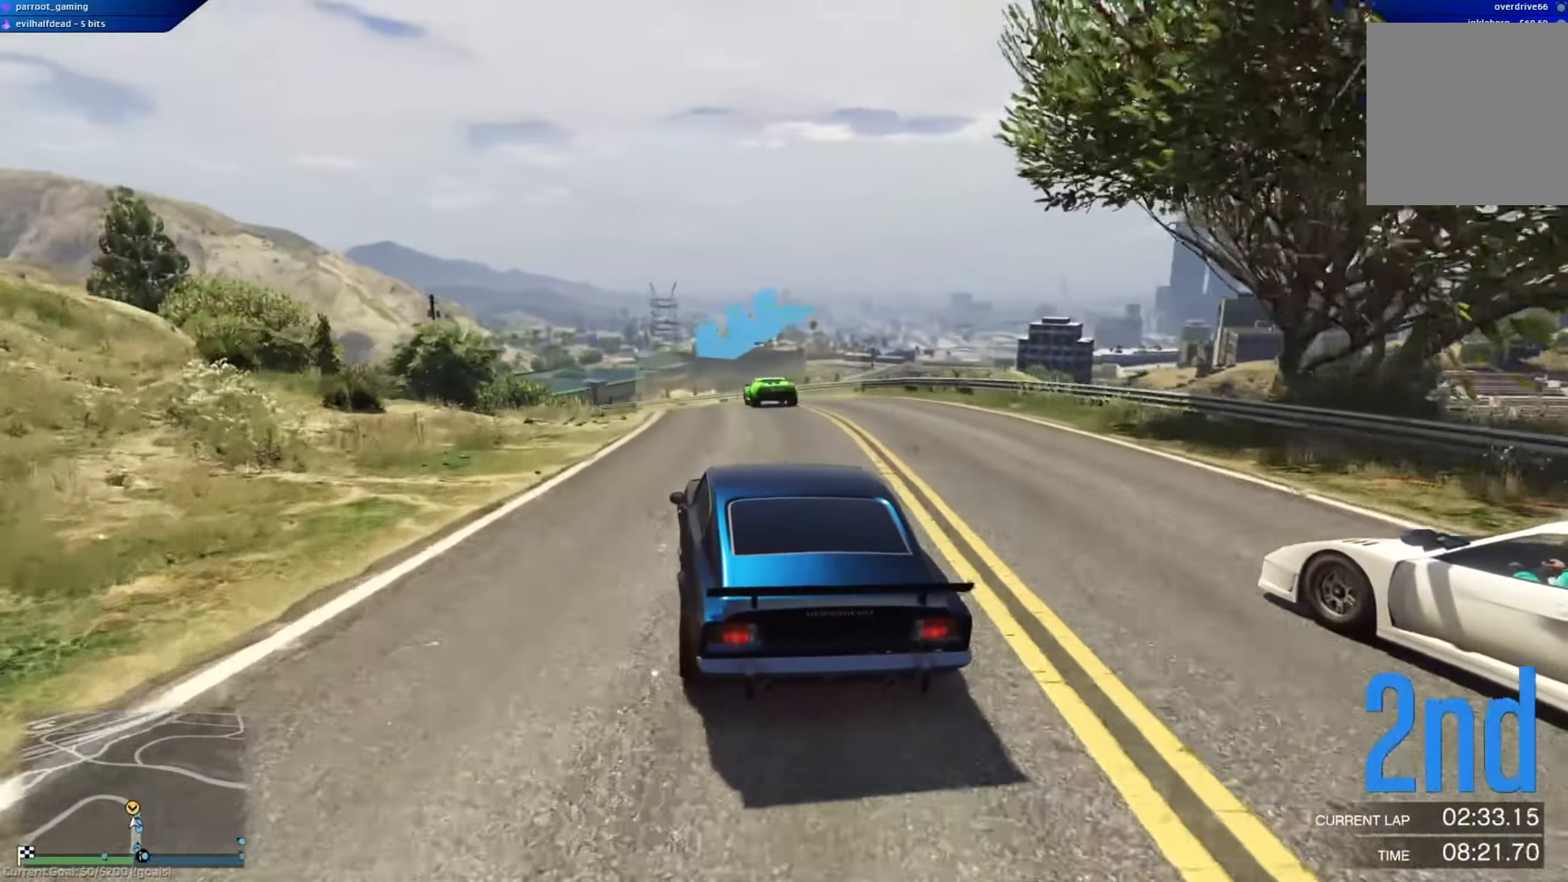
{"buttons": [], "left_stick": "center", "right_stick": "center", "events": [[467, "L2", "up"], [467, "left_stick", "center"]]}
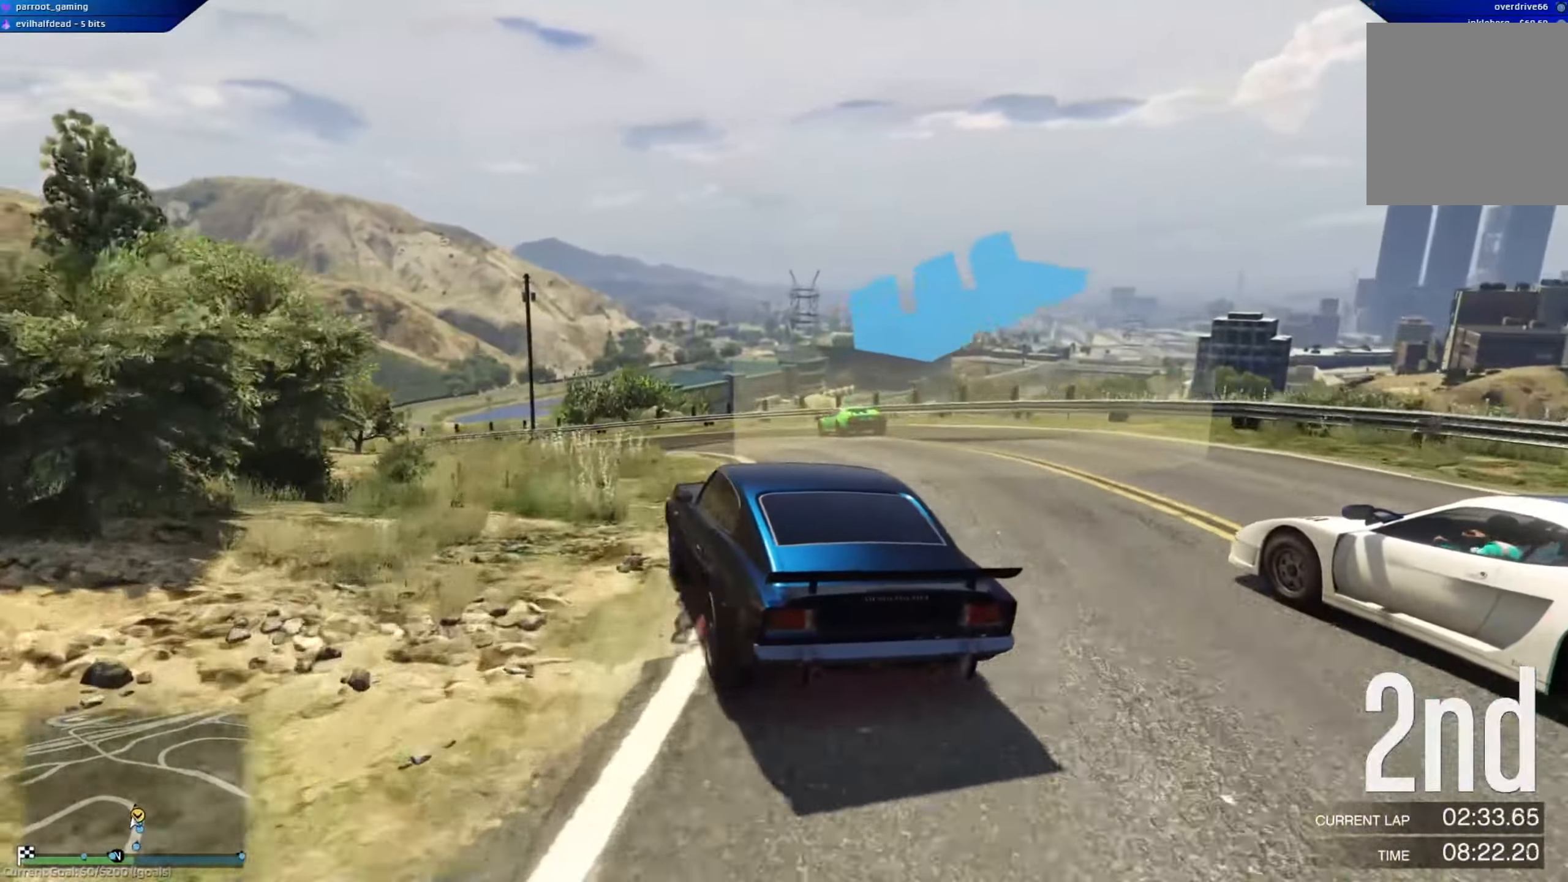
{"buttons": ["R2"], "left_stick": "left", "right_stick": "center", "events": [[317, "R2", "down"], [367, "left_stick", "left"]]}
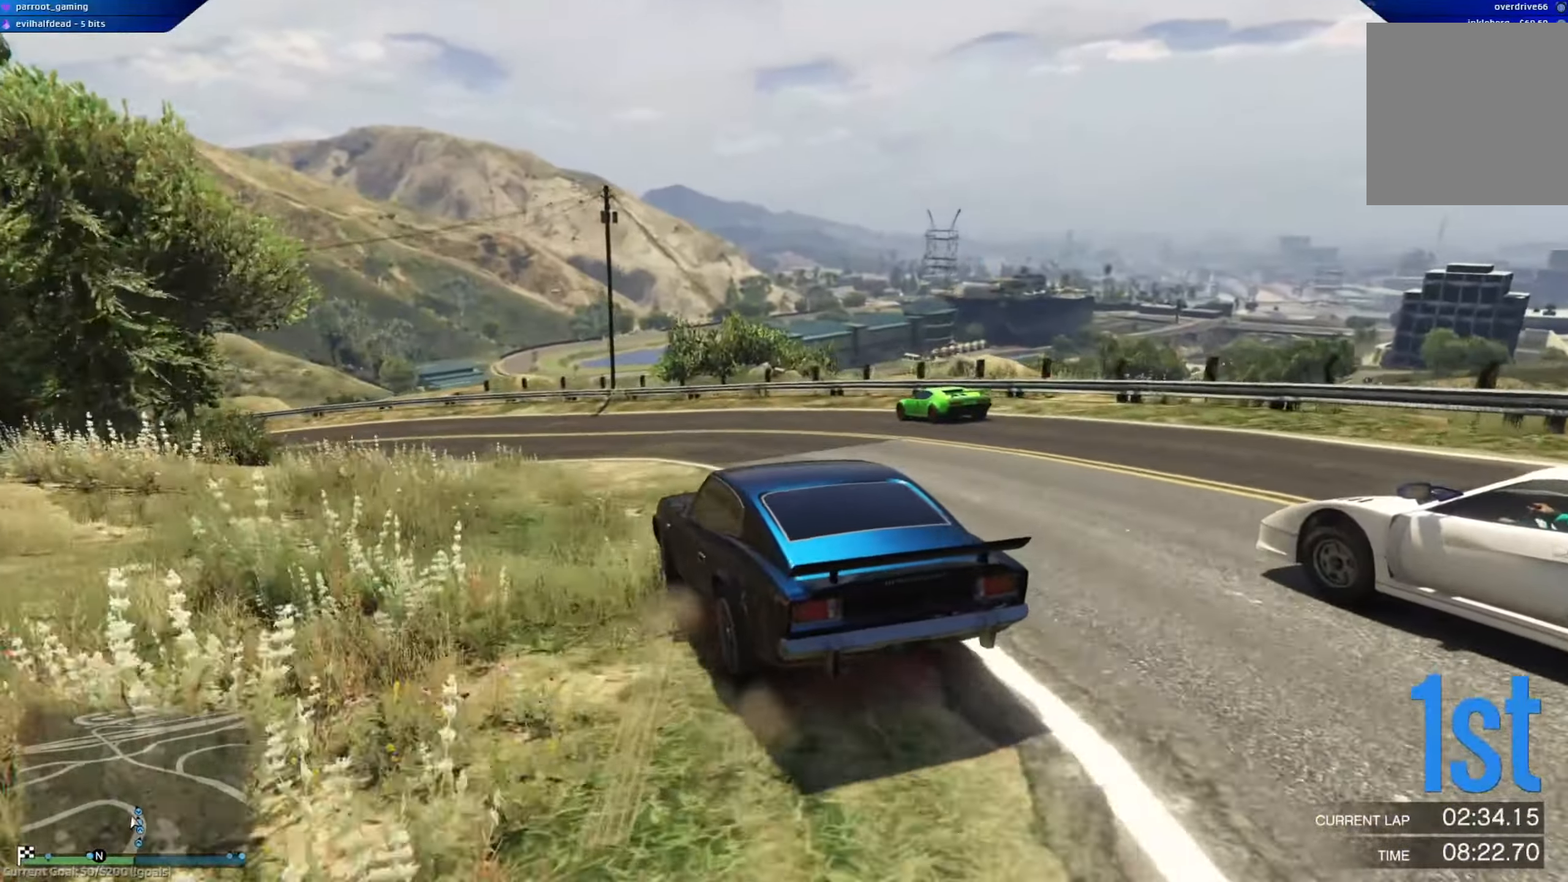
{"buttons": [], "left_stick": "left", "right_stick": "center", "events": [[67, "R2", "up"]]}
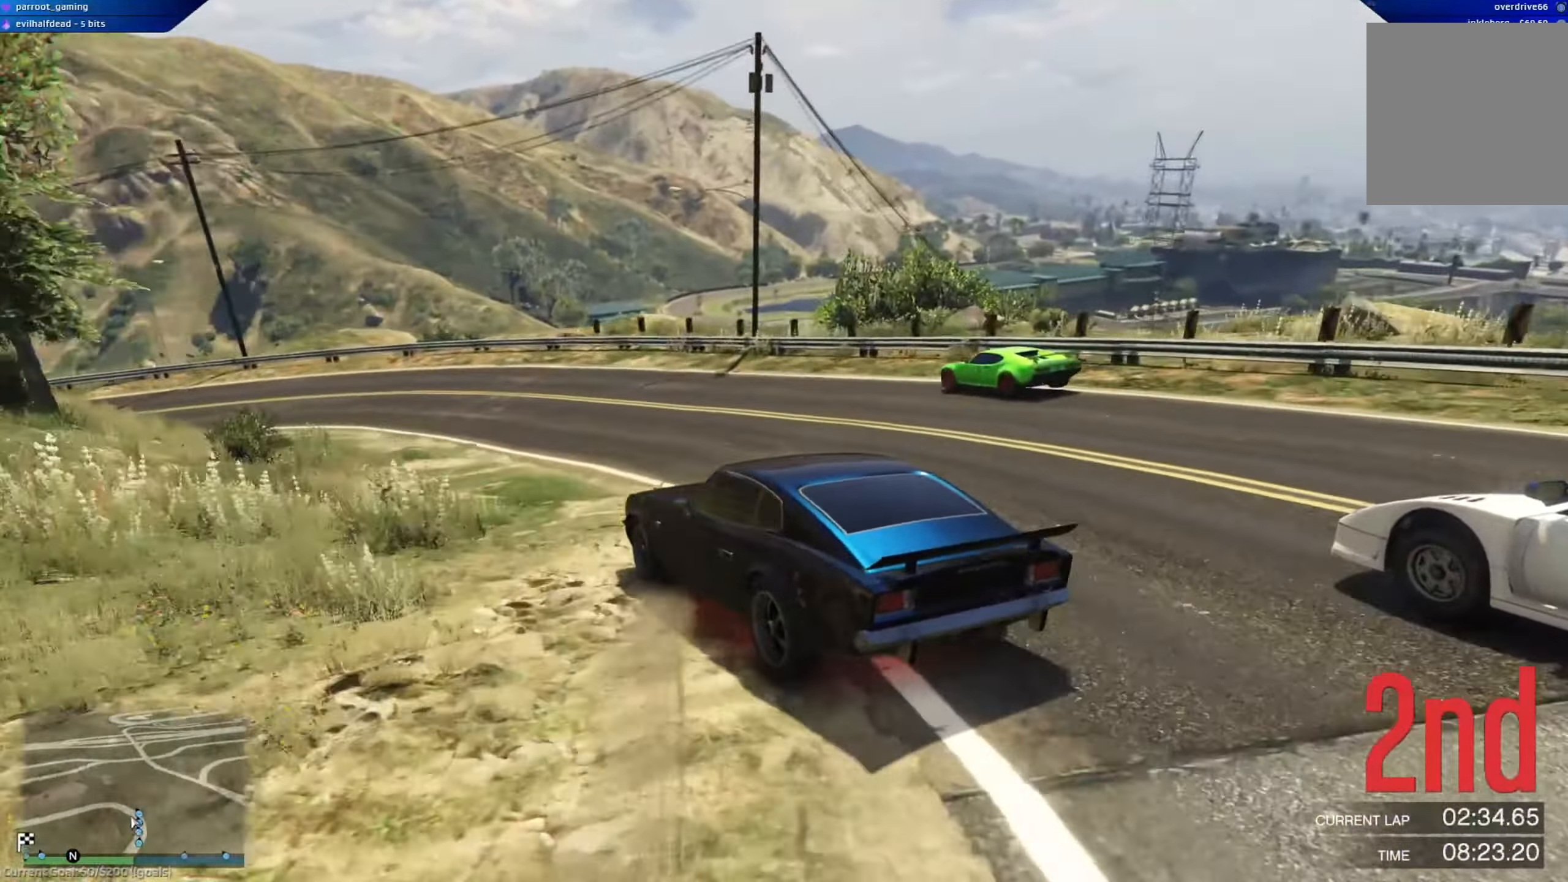
{"buttons": ["R2"], "left_stick": "left", "right_stick": "center", "events": [[83, "left_stick", "center"], [233, "R2", "down"], [233, "left_stick", "right"], [467, "left_stick", "left"]]}
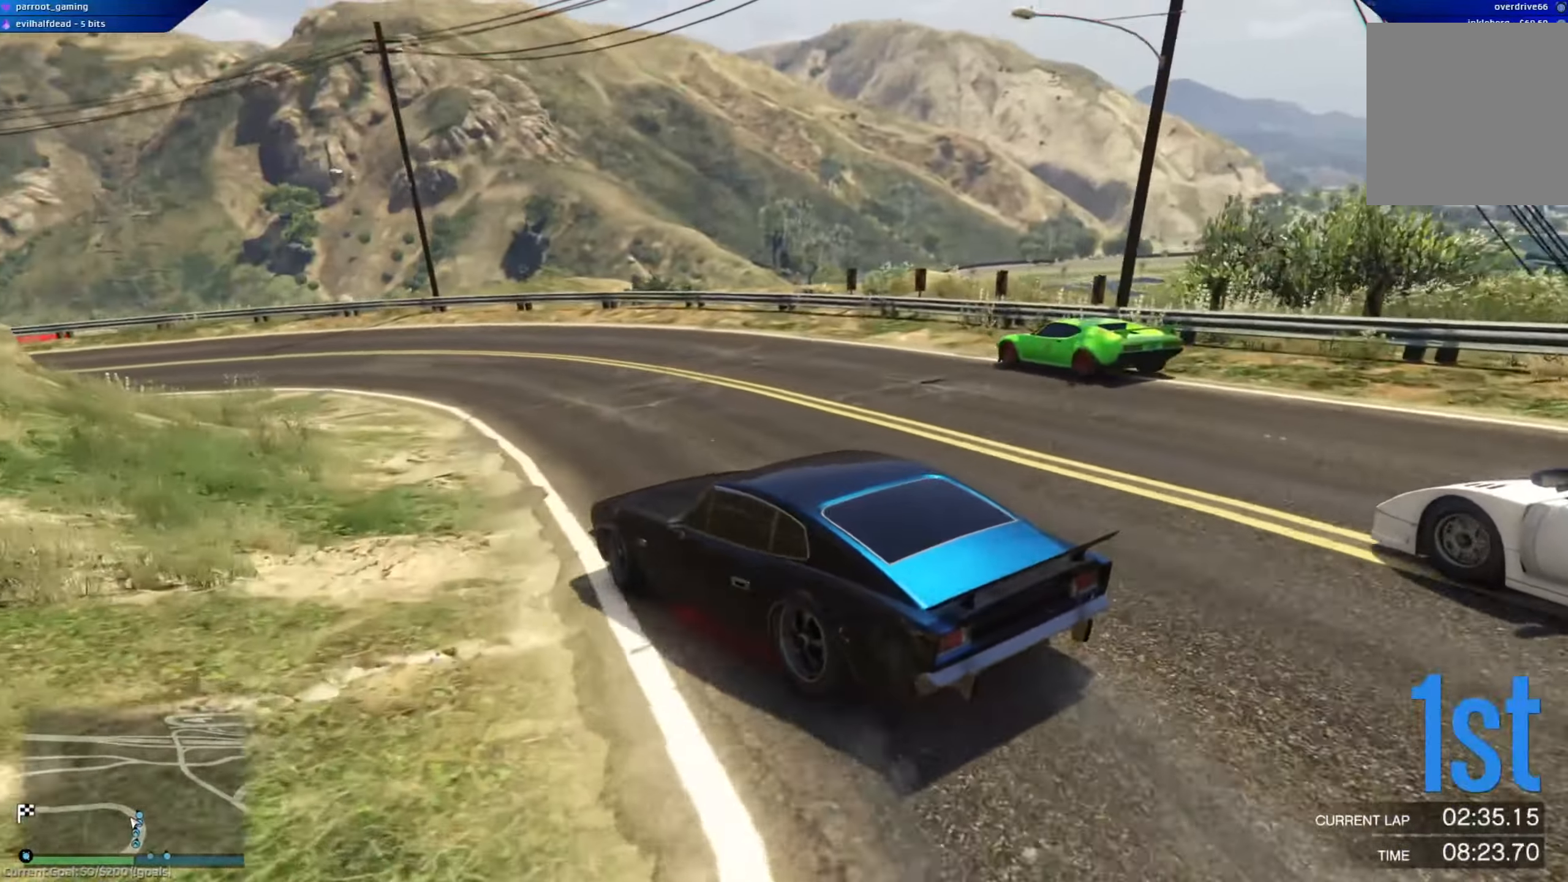
{"buttons": ["R2"], "left_stick": "left", "right_stick": "center", "events": []}
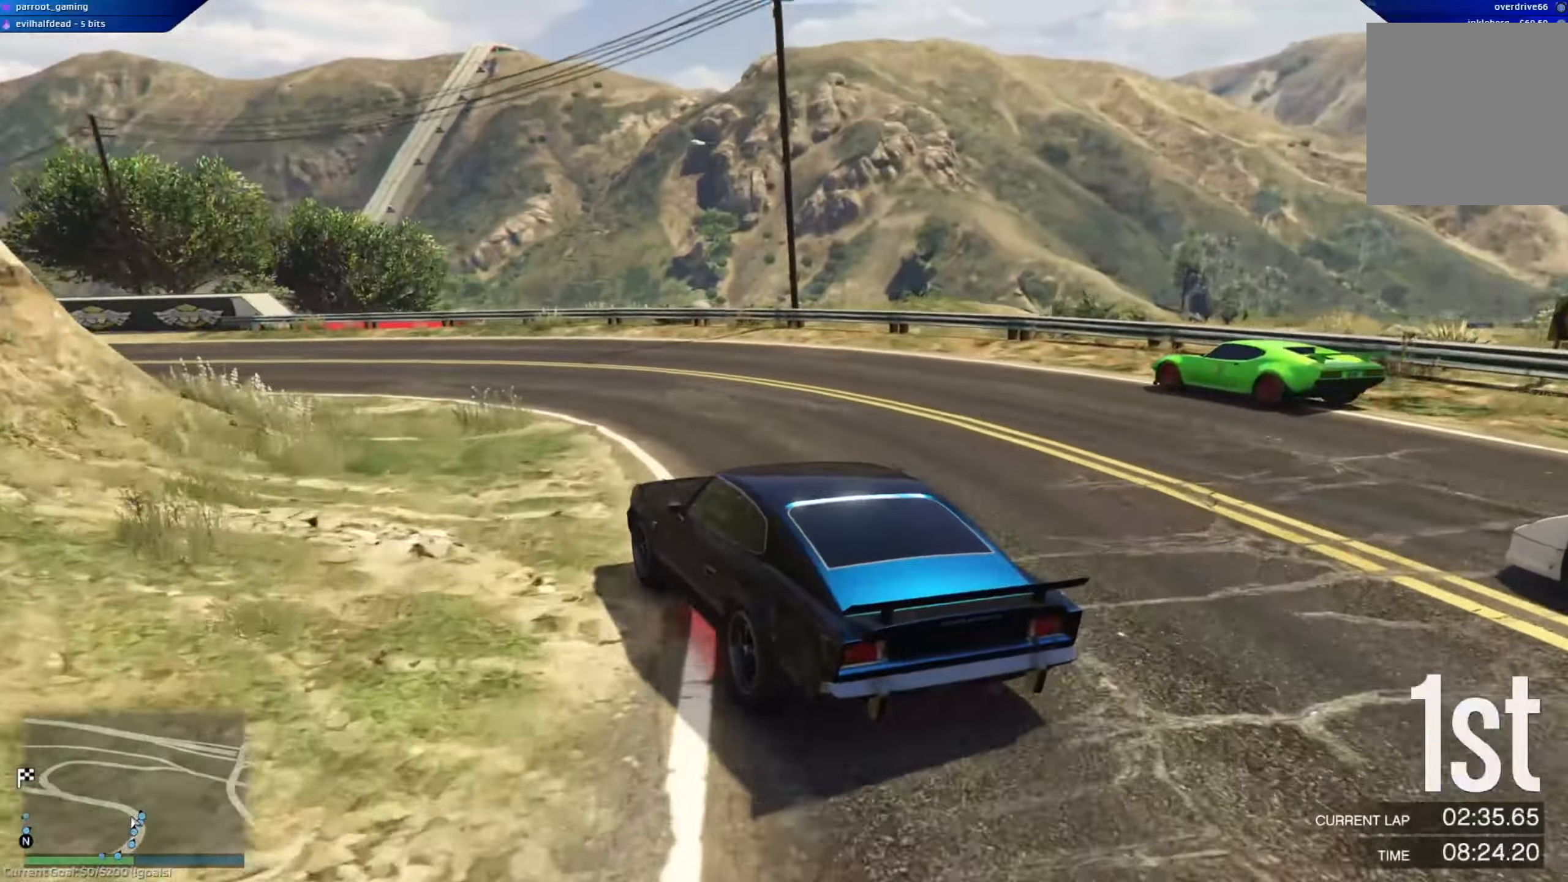
{"buttons": ["R2"], "left_stick": "left", "right_stick": "center", "events": [[17, "left_stick", "right"], [67, "left_stick", "center"], [233, "left_stick", "left"], [384, "left_stick", "center"], [434, "left_stick", "left"]]}
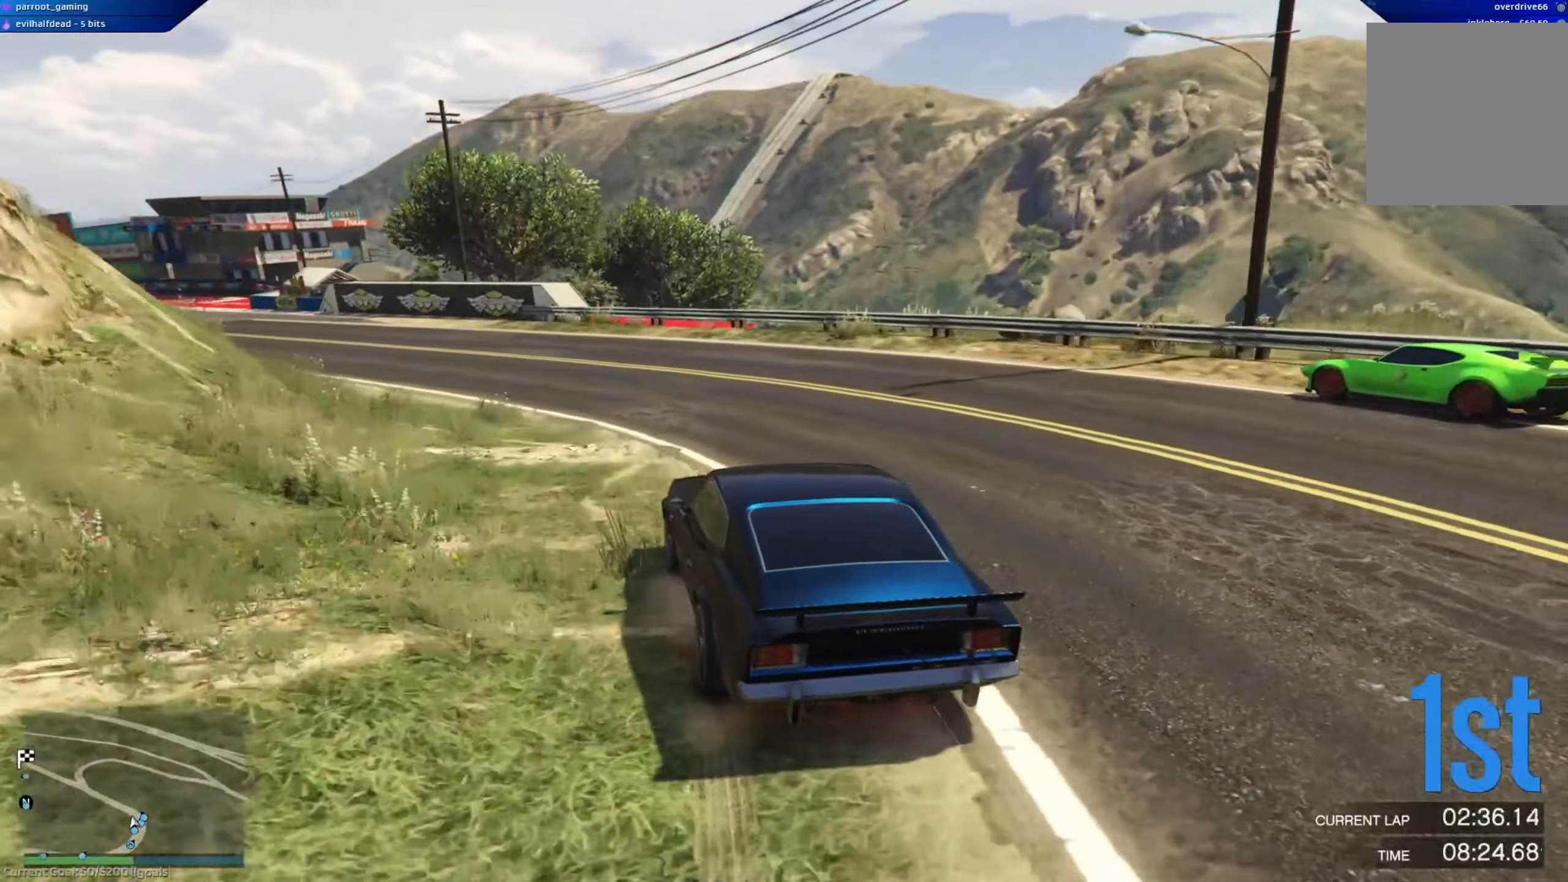
{"buttons": ["R2"], "left_stick": "center", "right_stick": "center", "events": [[133, "left_stick", "center"], [233, "left_stick", "left"], [383, "left_stick", "center"]]}
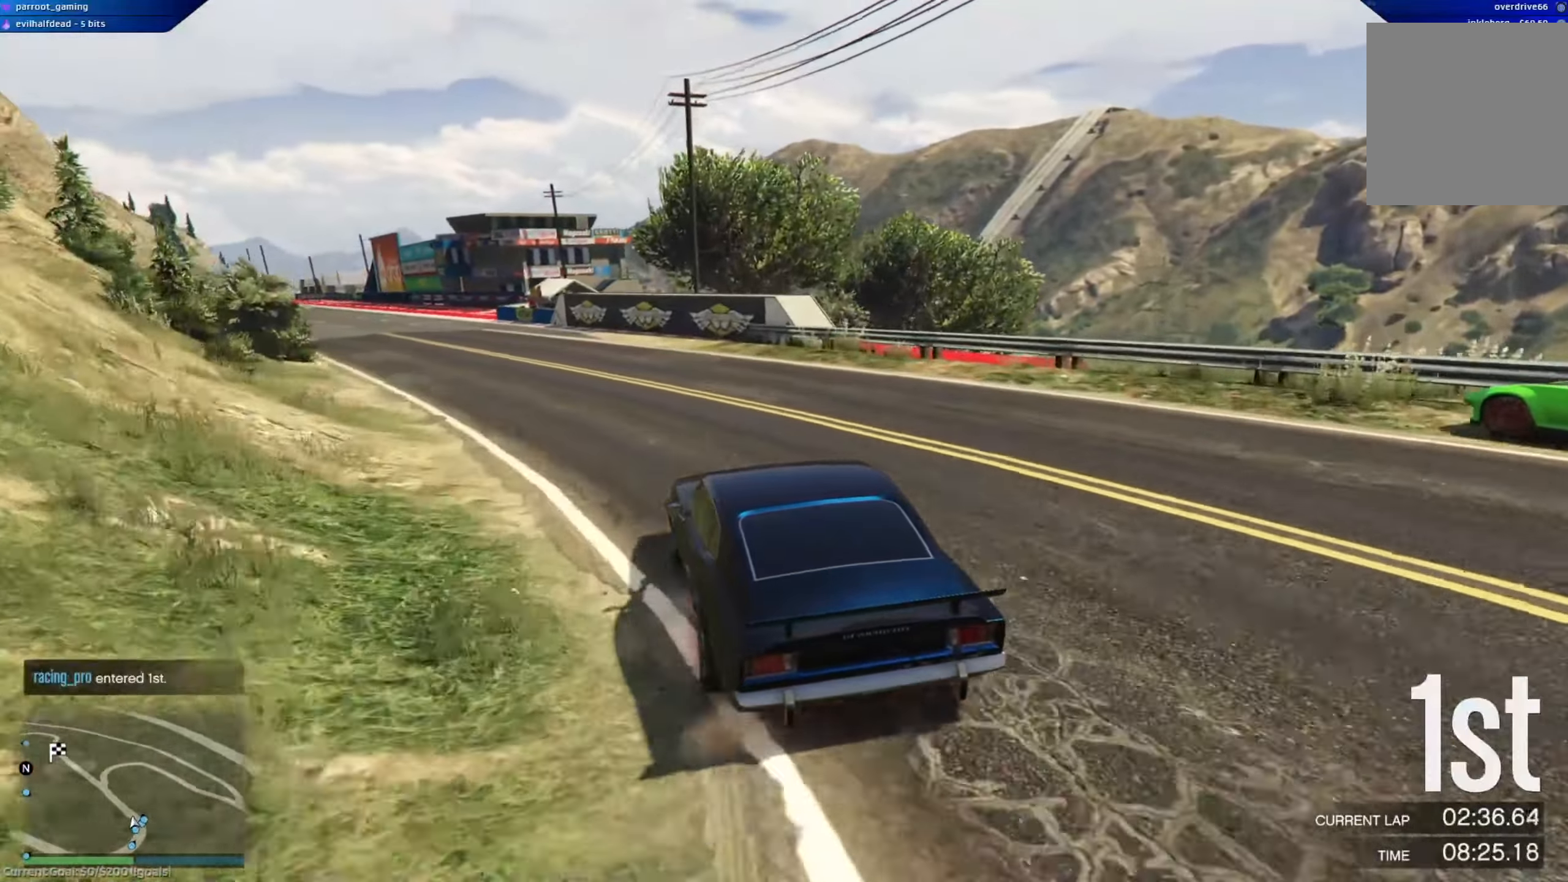
{"buttons": ["R2"], "left_stick": "center", "right_stick": "center", "events": [[84, "left_stick", "left"], [217, "left_stick", "center"], [317, "left_stick", "left"], [467, "left_stick", "center"]]}
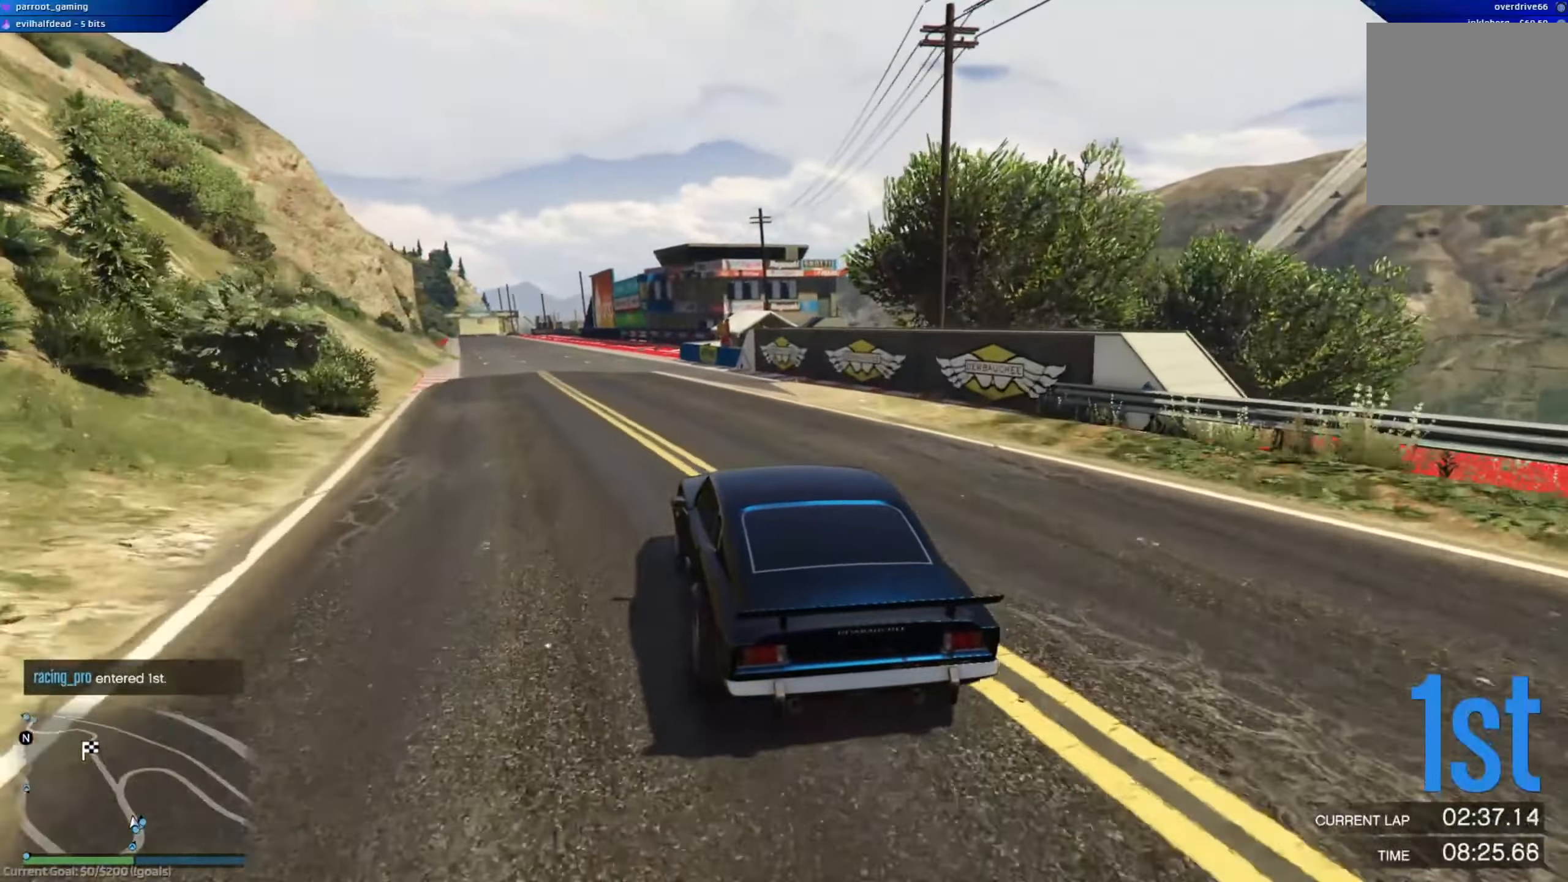
{"buttons": ["R2"], "left_stick": "up-left", "right_stick": "center", "events": [[150, "left_stick", "up-left"], [300, "left_stick", "center"], [450, "left_stick", "up-left"]]}
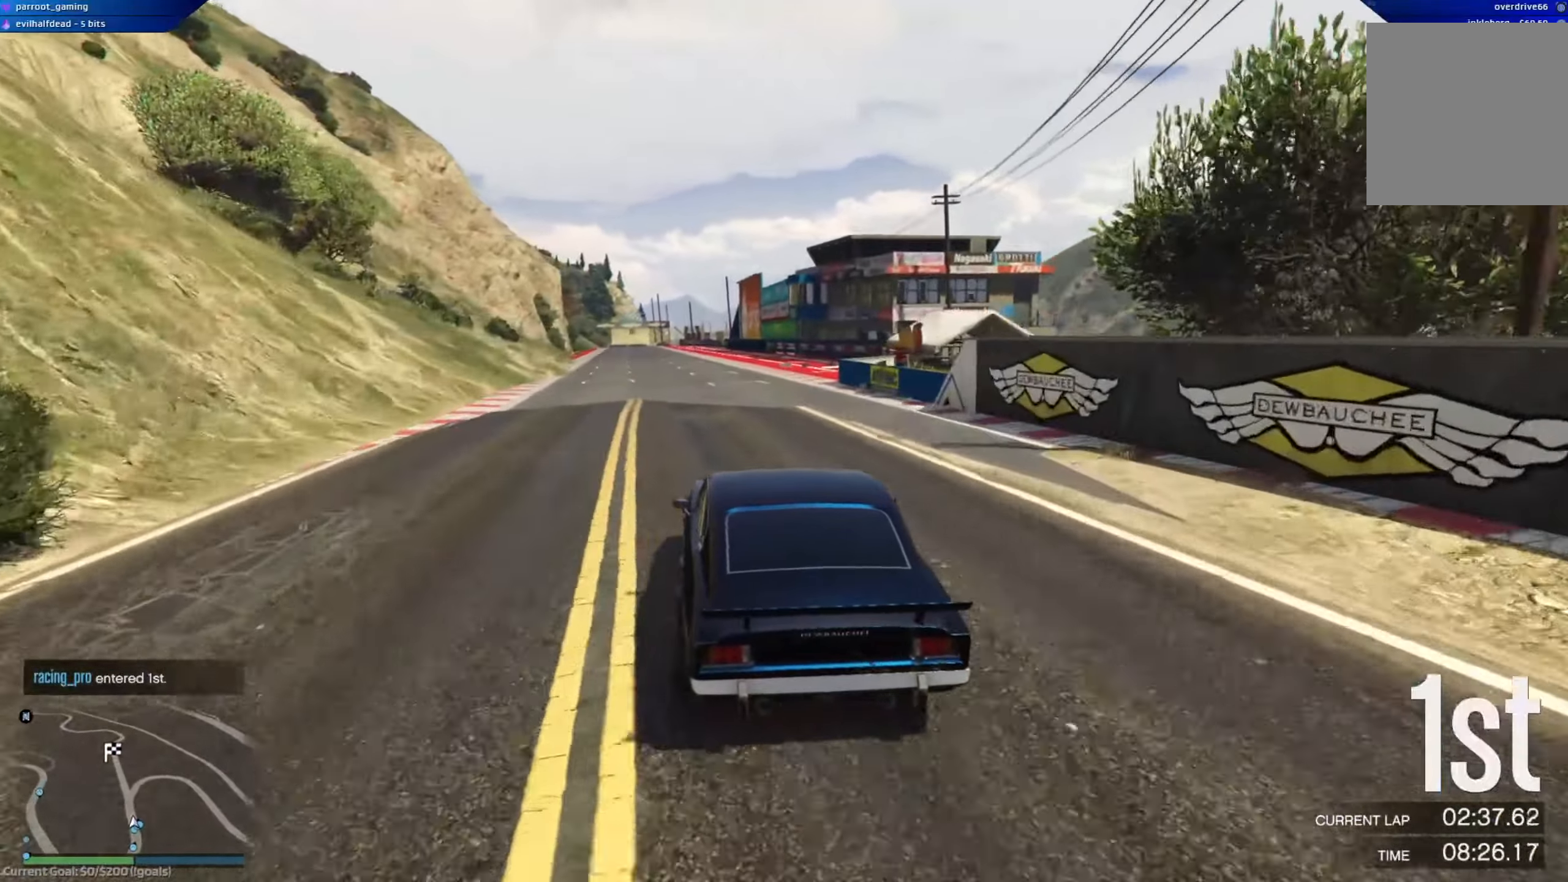
{"buttons": ["R2"], "left_stick": "center", "right_stick": "center", "events": [[84, "left_stick", "center"], [217, "left_stick", "left"], [351, "left_stick", "center"]]}
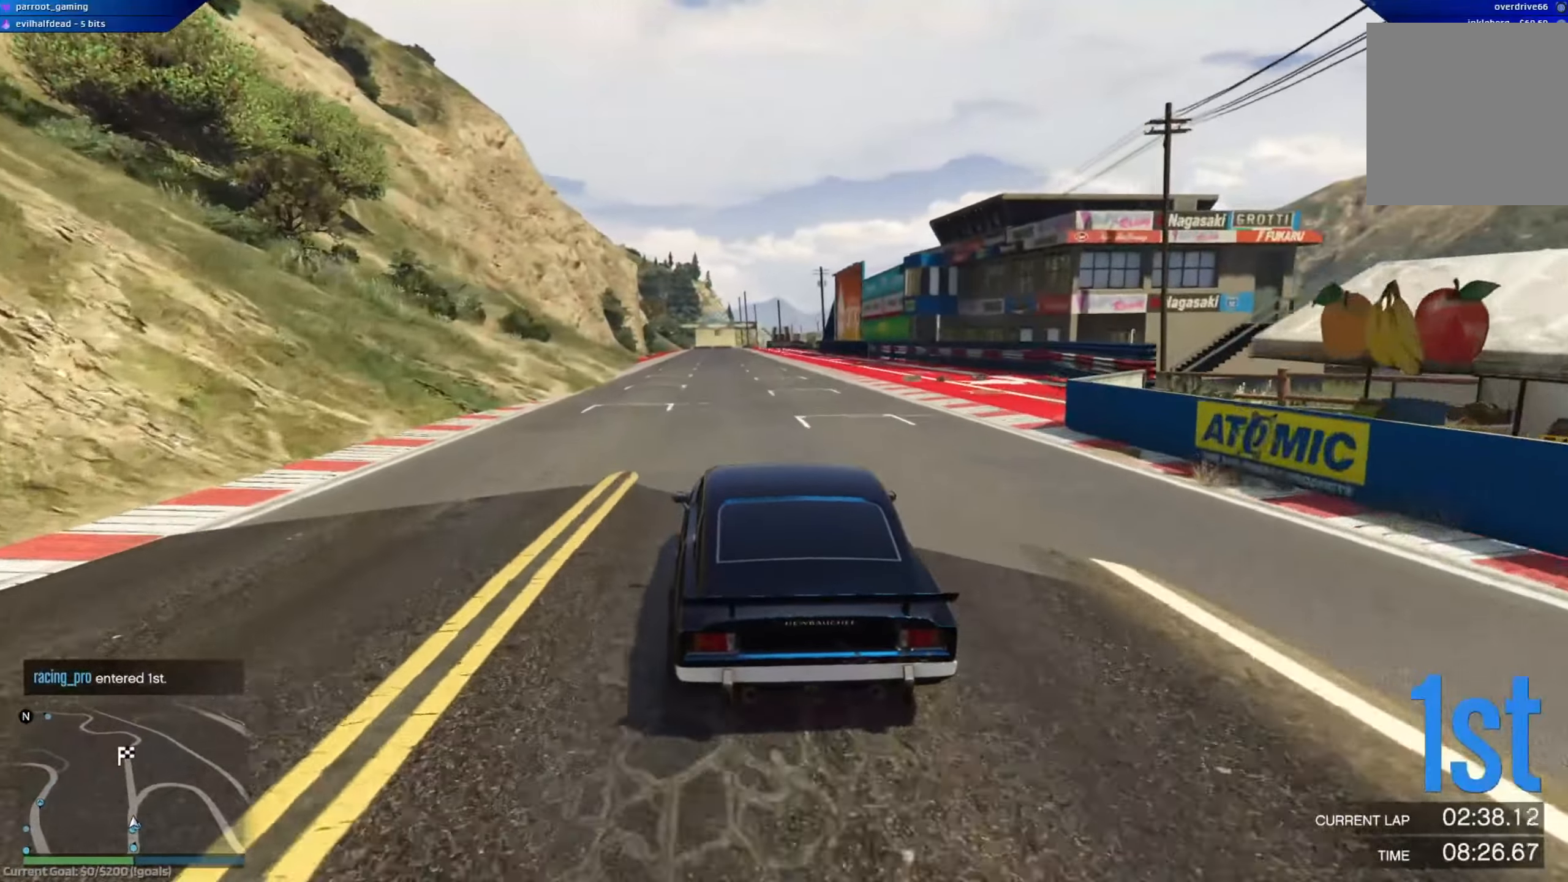
{"buttons": ["R2"], "left_stick": "center", "right_stick": "center", "events": []}
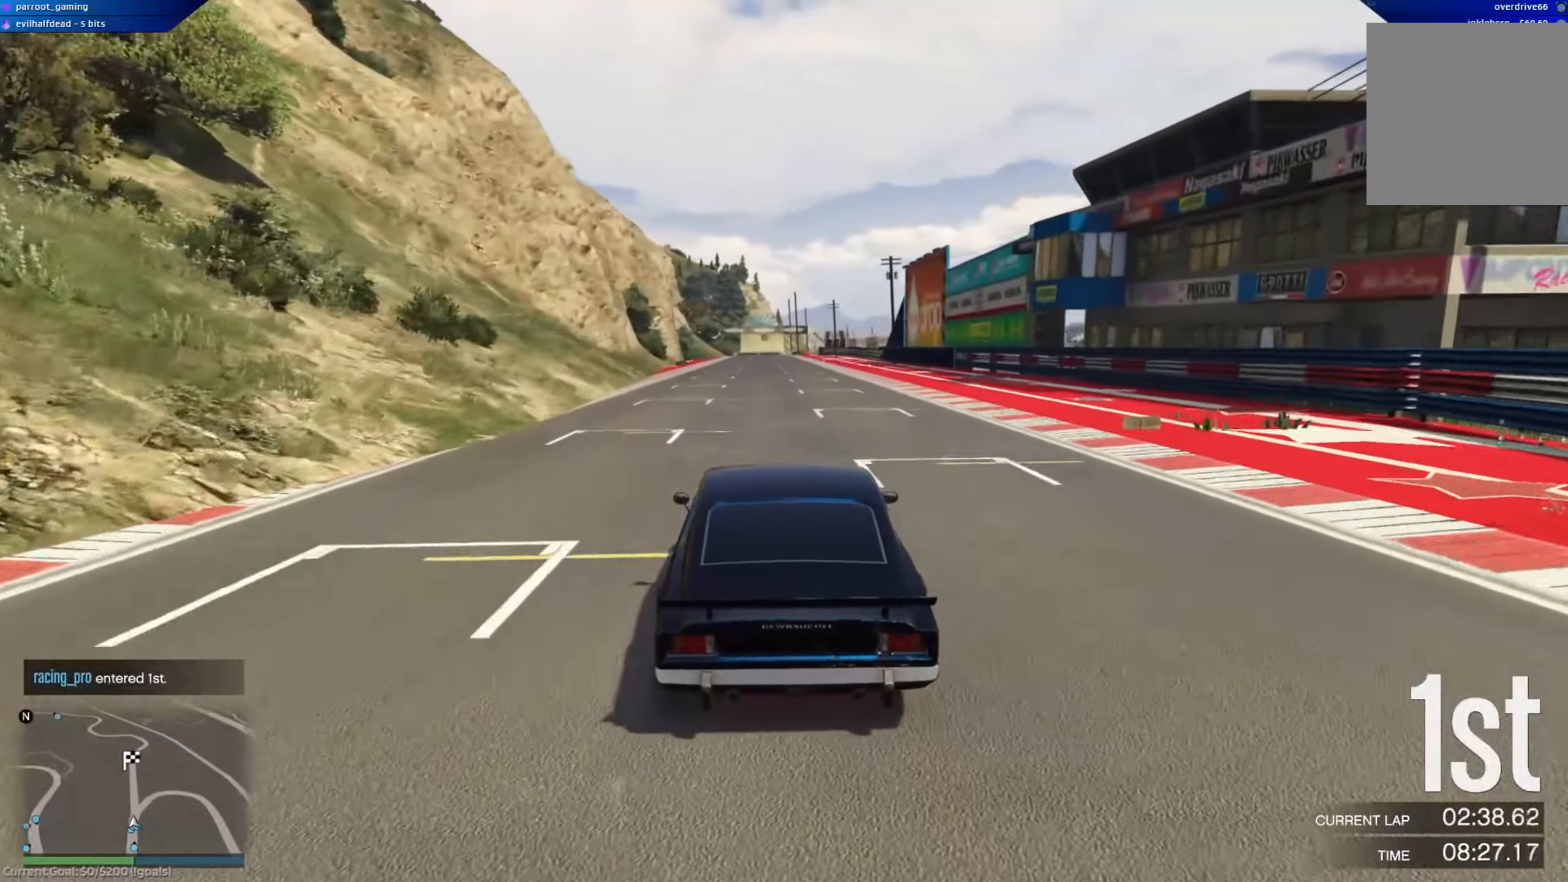
{"buttons": ["R2"], "left_stick": "center", "right_stick": "center", "events": []}